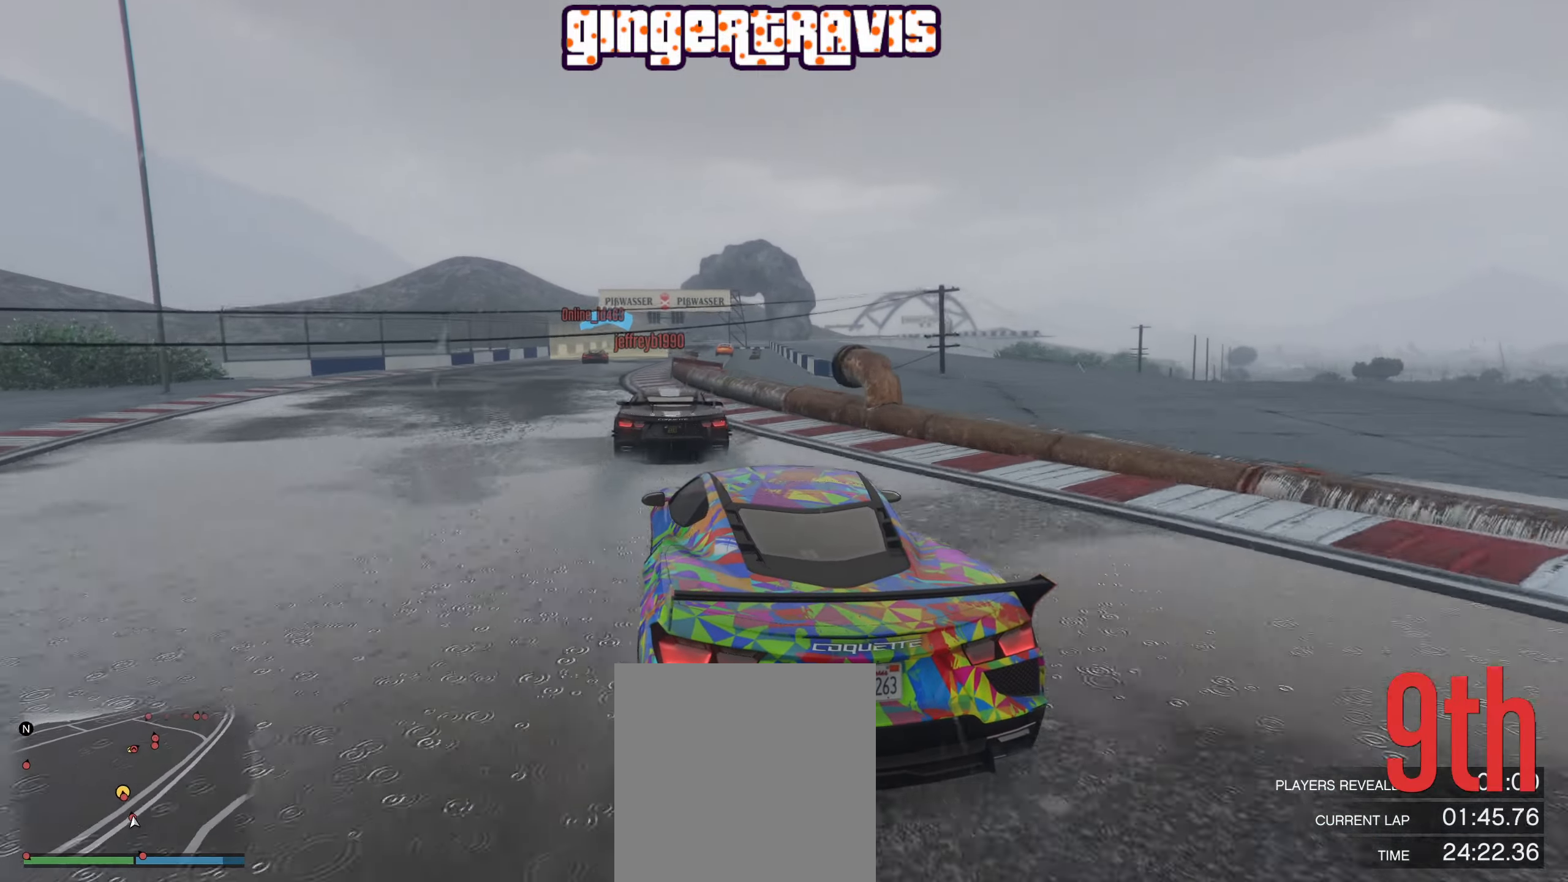
Gameplay with a controller (Xbox layout); each line is a JSON object with the inputs held at the frame after it. "events" lists button and stick changes between this image and that frame as [ms after this image, input, new state], when the widget could be followed in between.
{"buttons": ["R2"], "left_stick": "center", "right_stick": "center", "events": [[33, "left_stick", "left"], [200, "left_stick", "center"], [350, "left_stick", "left"], [483, "left_stick", "center"]]}
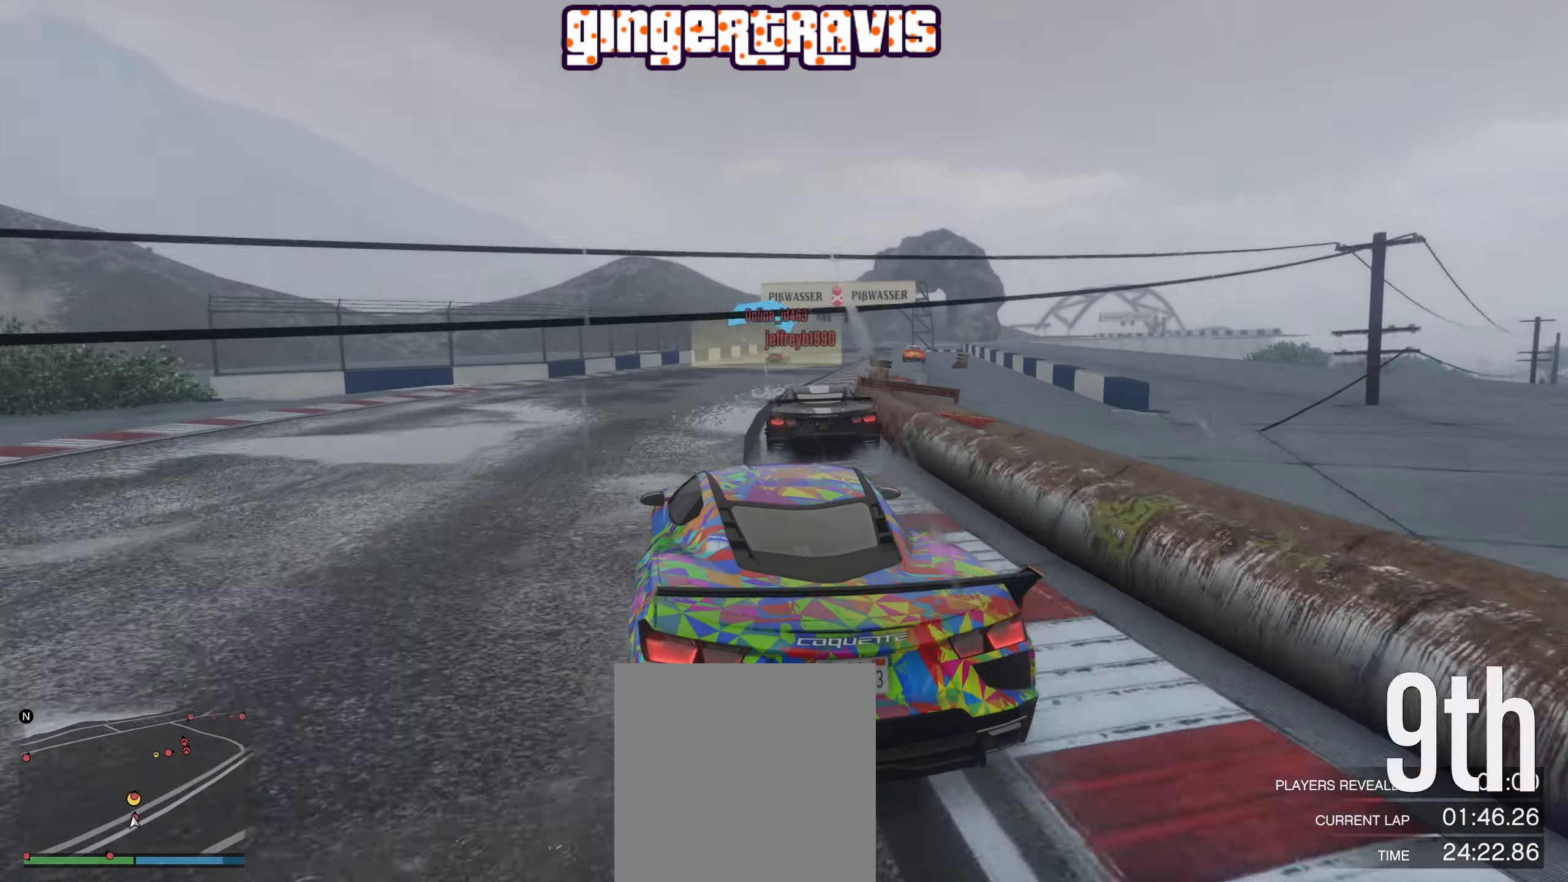
{"buttons": ["R2"], "left_stick": "center", "right_stick": "center", "events": [[267, "left_stick", "right"], [450, "left_stick", "center"]]}
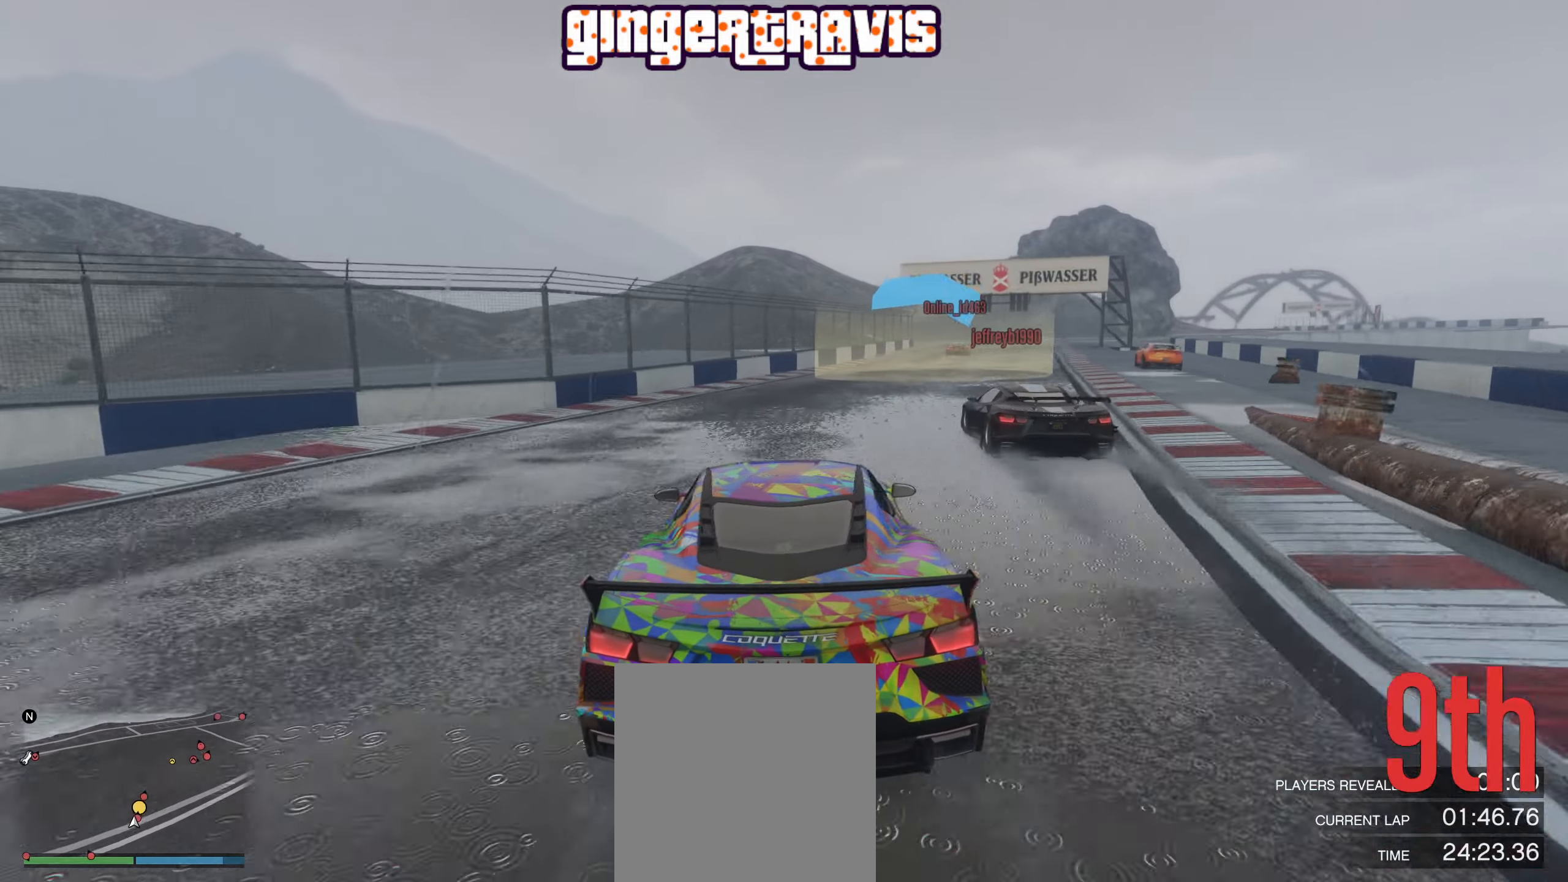
{"buttons": ["R2"], "left_stick": "center", "right_stick": "center", "events": [[150, "left_stick", "right"], [250, "left_stick", "center"]]}
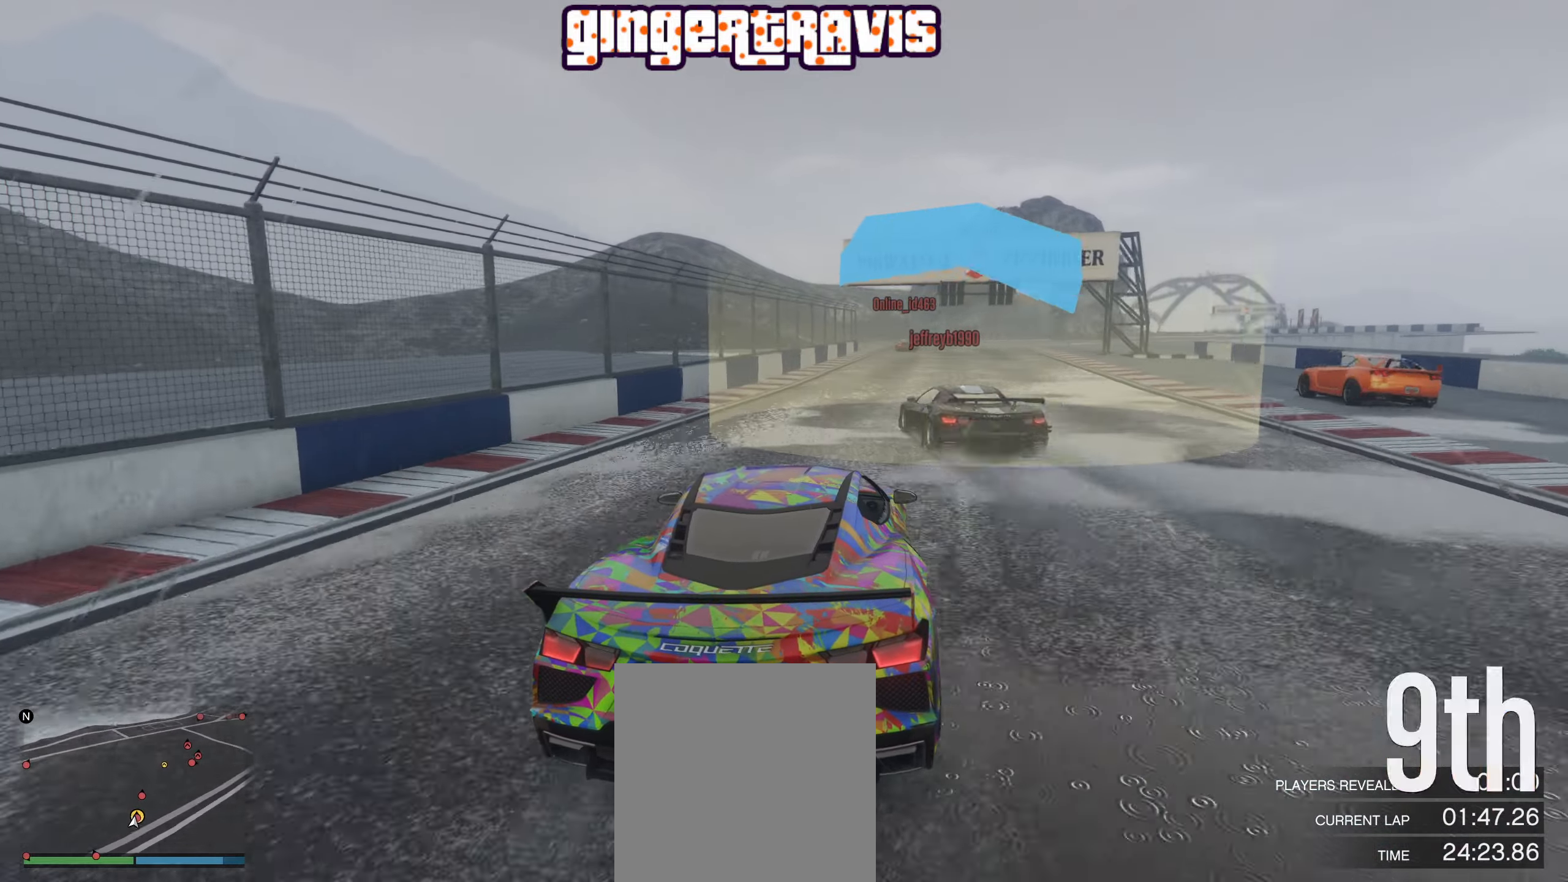
{"buttons": ["R2"], "left_stick": "center", "right_stick": "center", "events": [[50, "left_stick", "right"], [134, "left_stick", "center"]]}
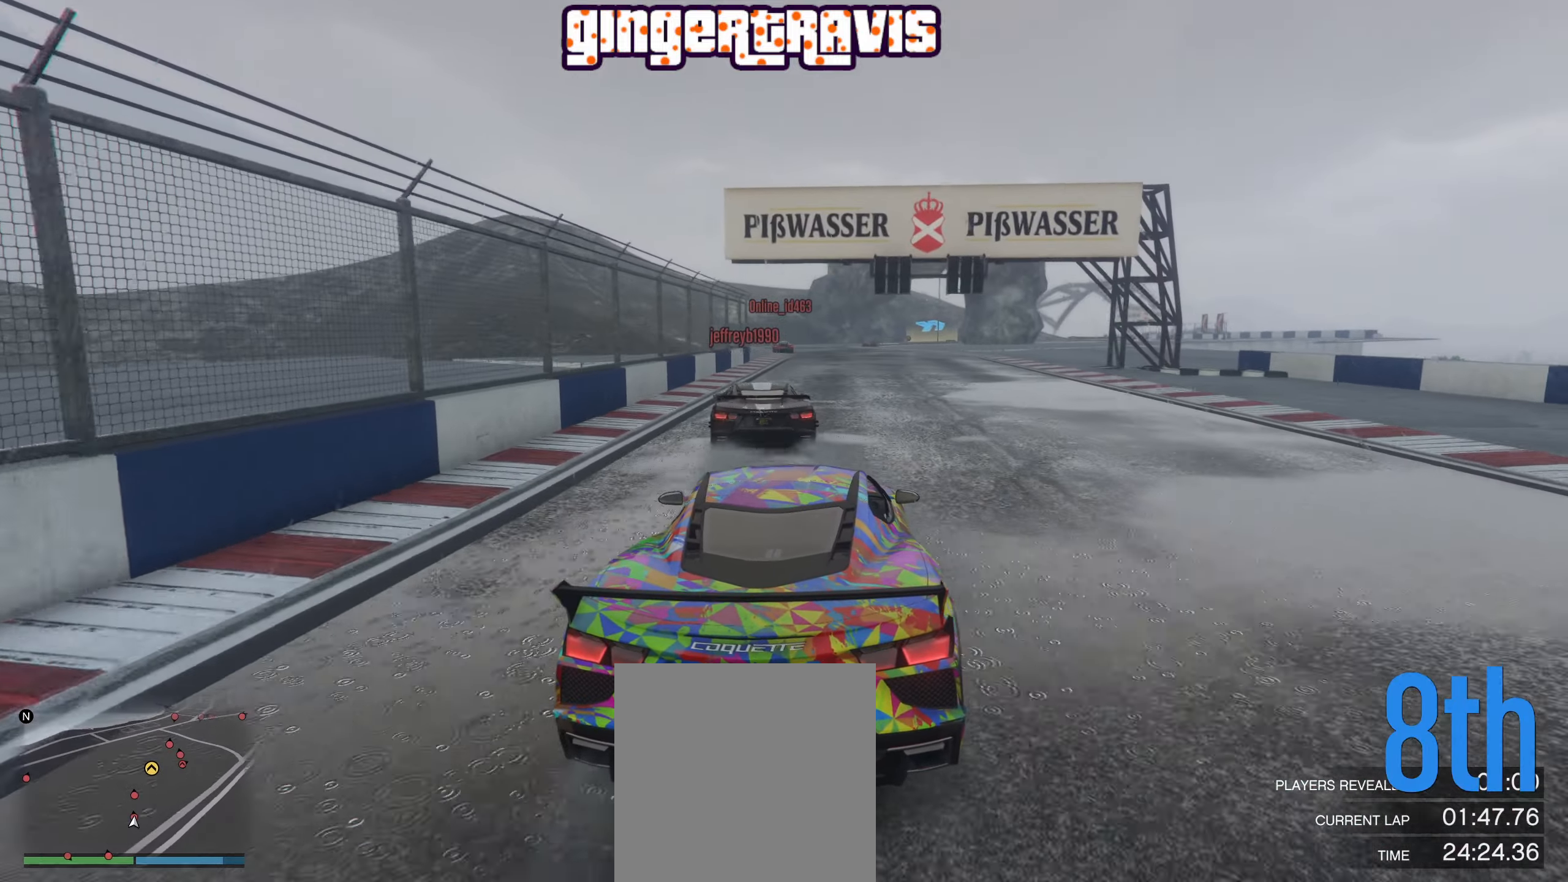
{"buttons": ["R2"], "left_stick": "center", "right_stick": "center", "events": [[34, "left_stick", "up-left"], [117, "left_stick", "center"]]}
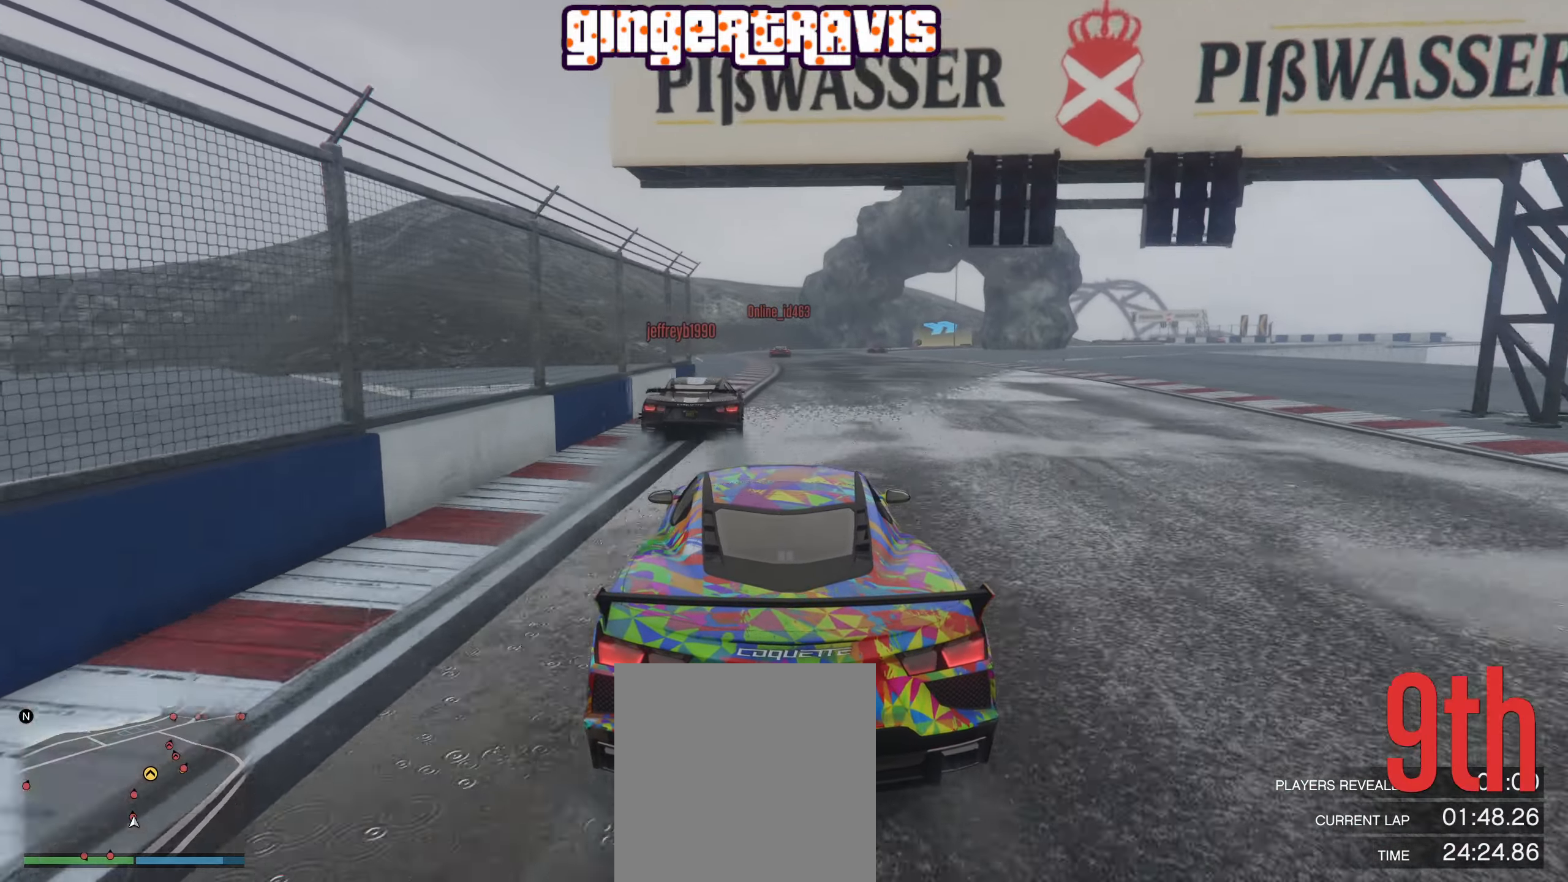
{"buttons": ["R2"], "left_stick": "center", "right_stick": "center", "events": [[267, "left_stick", "left"], [367, "left_stick", "center"]]}
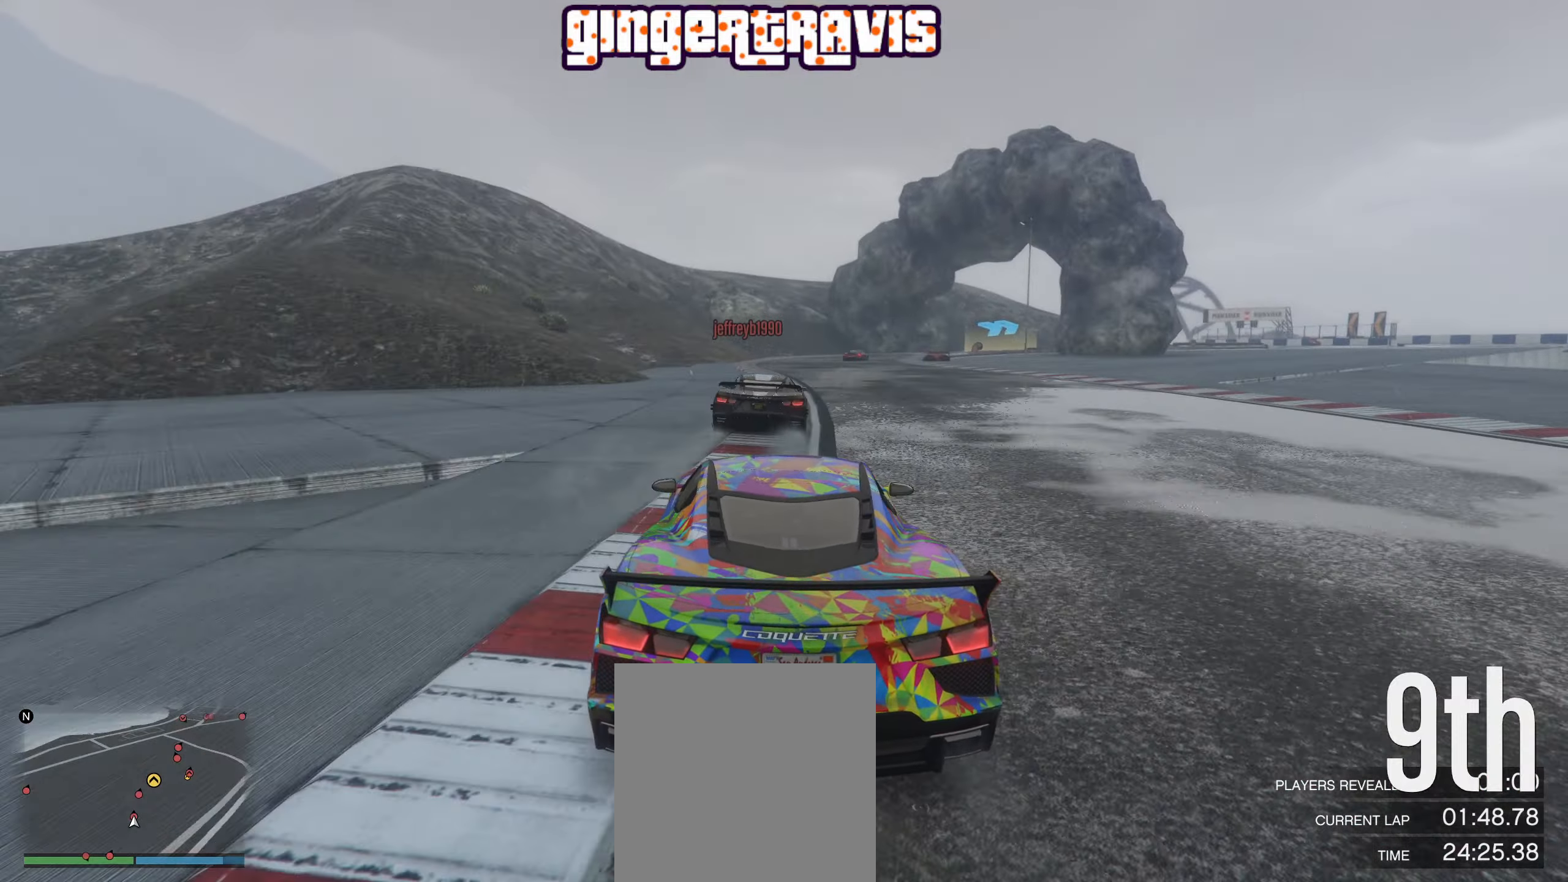
{"buttons": ["R2"], "left_stick": "center", "right_stick": "center", "events": []}
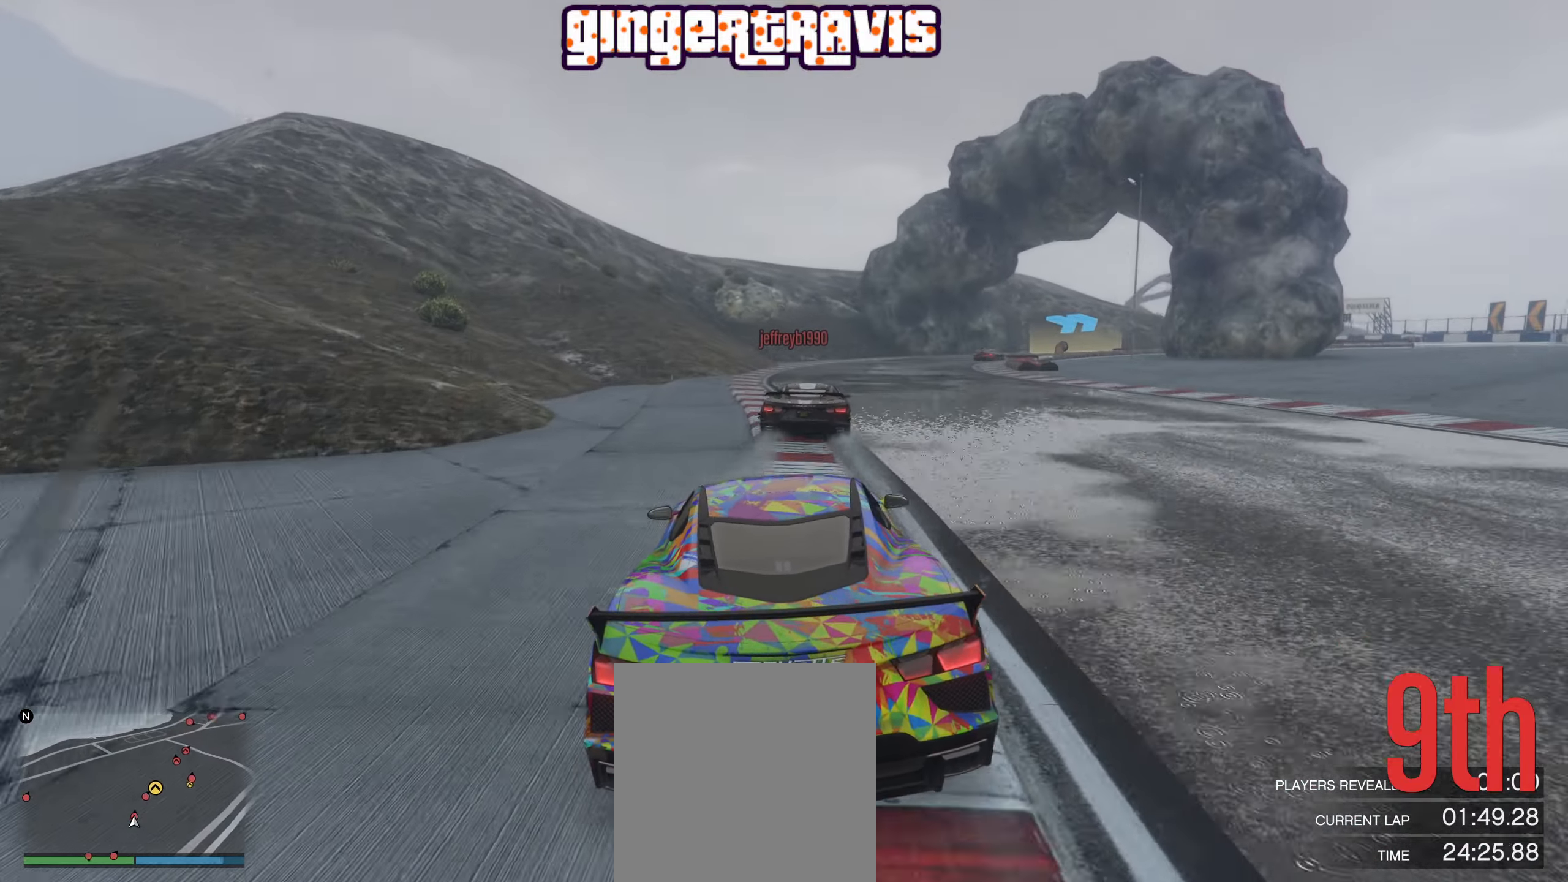
{"buttons": [], "left_stick": "down-right", "right_stick": "center", "events": [[50, "left_stick", "down-right"], [134, "R2", "up"], [217, "left_stick", "center"], [350, "left_stick", "down-right"]]}
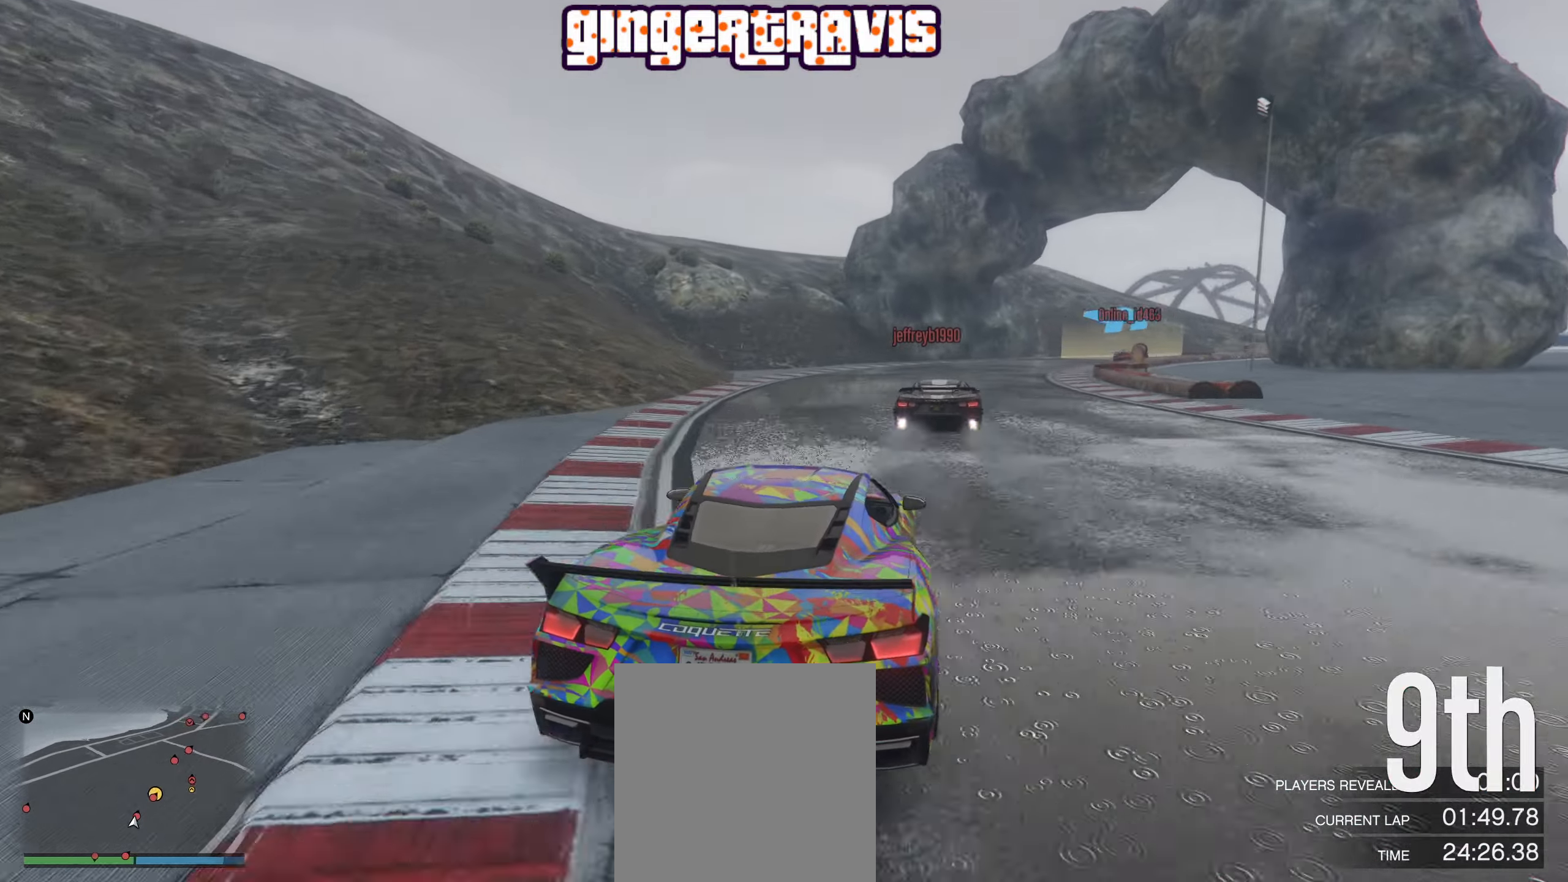
{"buttons": [], "left_stick": "center", "right_stick": "center", "events": [[50, "left_stick", "center"], [200, "left_stick", "down-right"], [434, "left_stick", "center"]]}
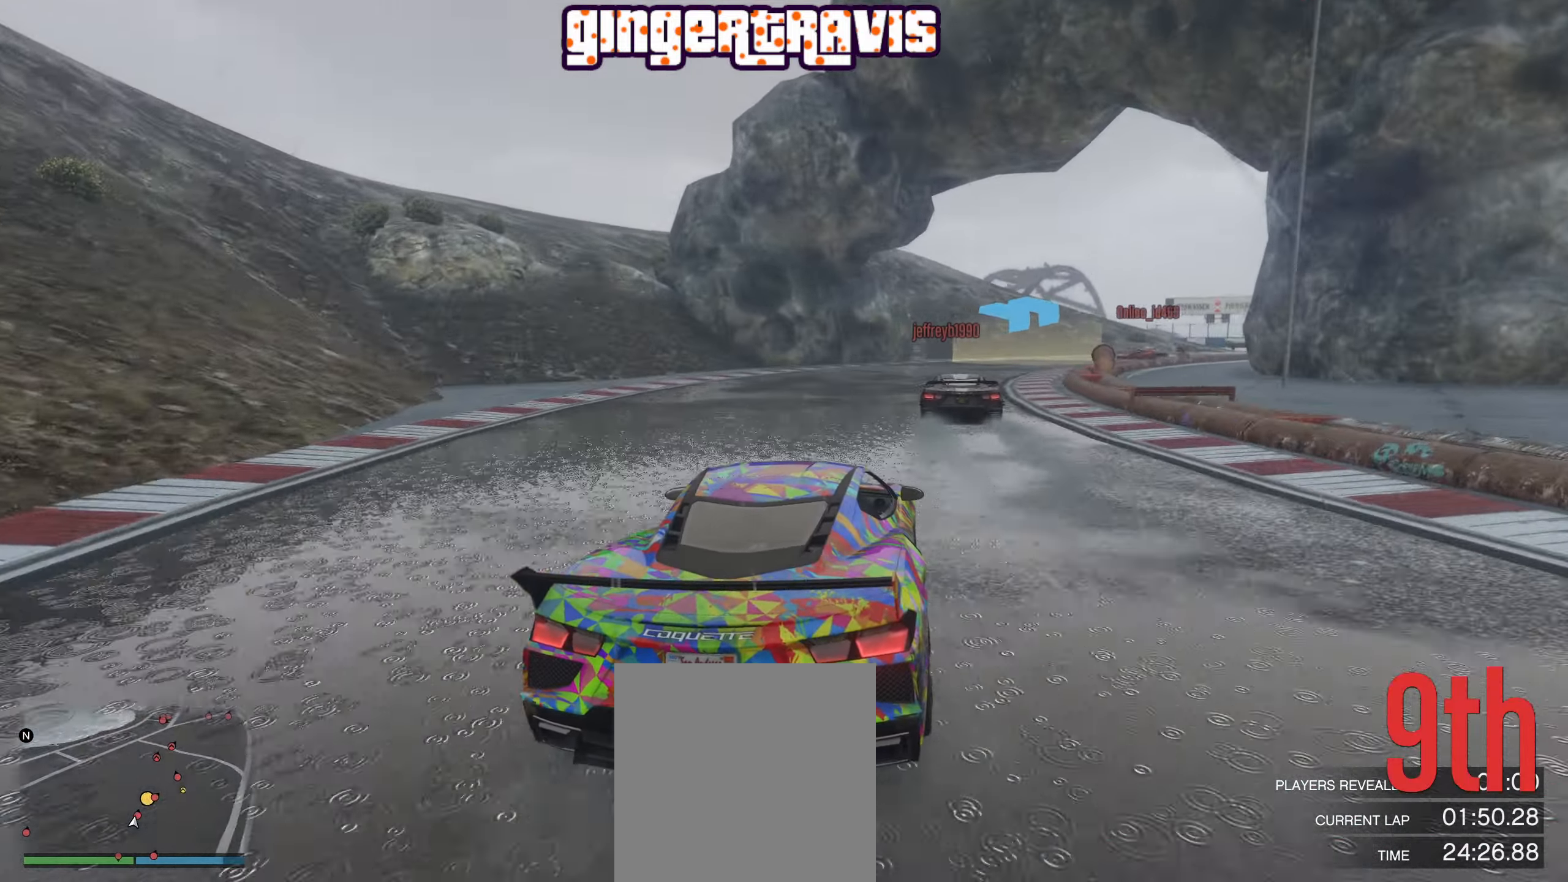
{"buttons": ["R2"], "left_stick": "center", "right_stick": "center", "events": [[67, "R2", "down"], [67, "left_stick", "down-right"], [200, "left_stick", "center"], [334, "left_stick", "down-right"], [500, "left_stick", "center"]]}
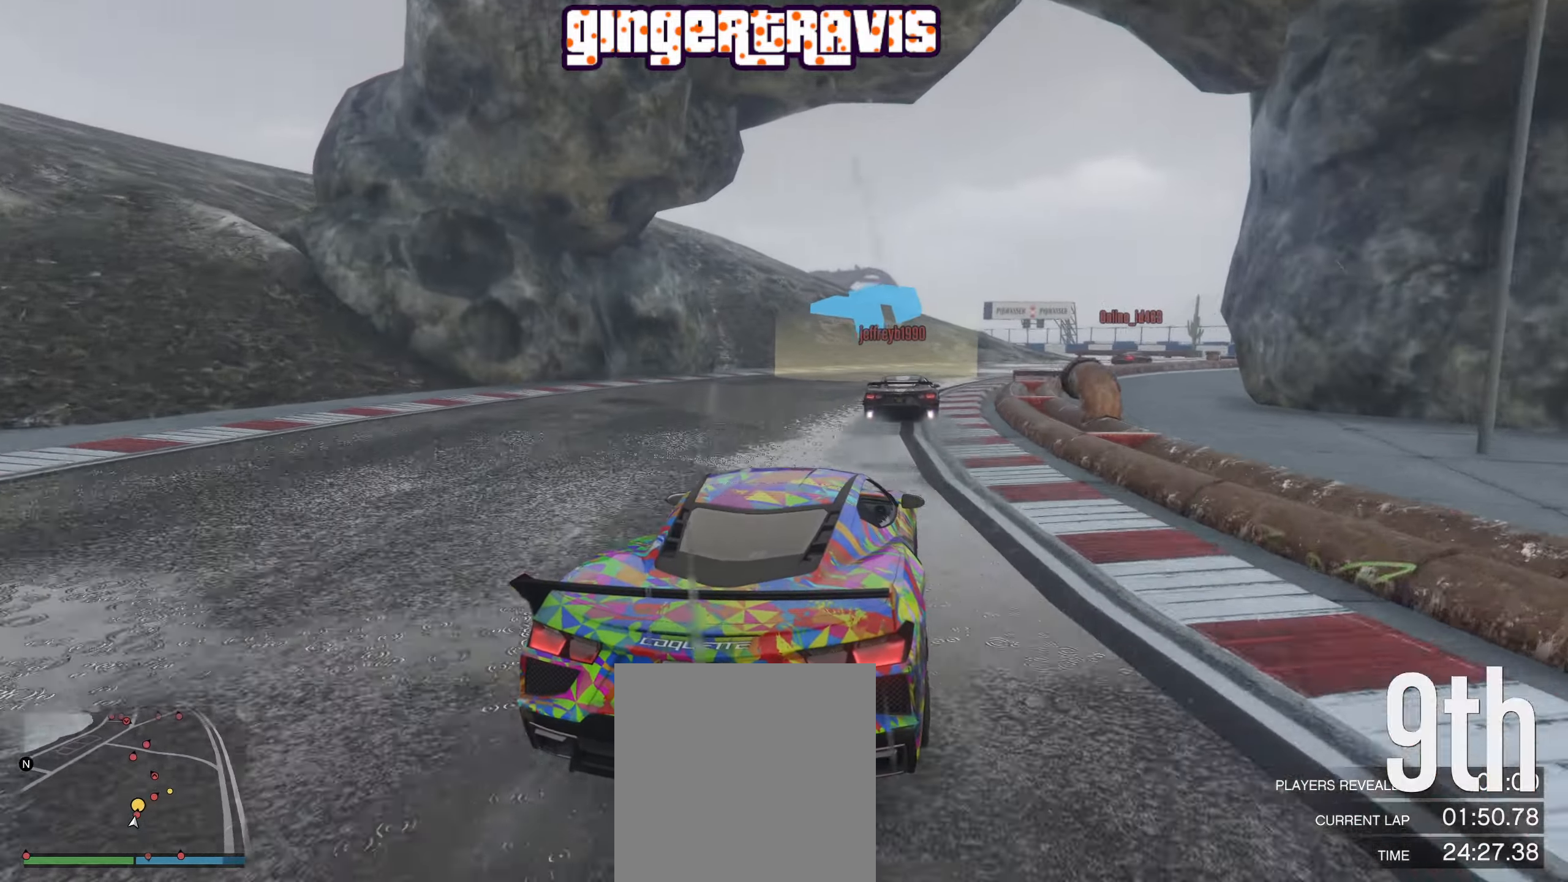
{"buttons": [], "left_stick": "center", "right_stick": "center", "events": [[267, "left_stick", "down-right"], [367, "R2", "up"], [450, "left_stick", "center"]]}
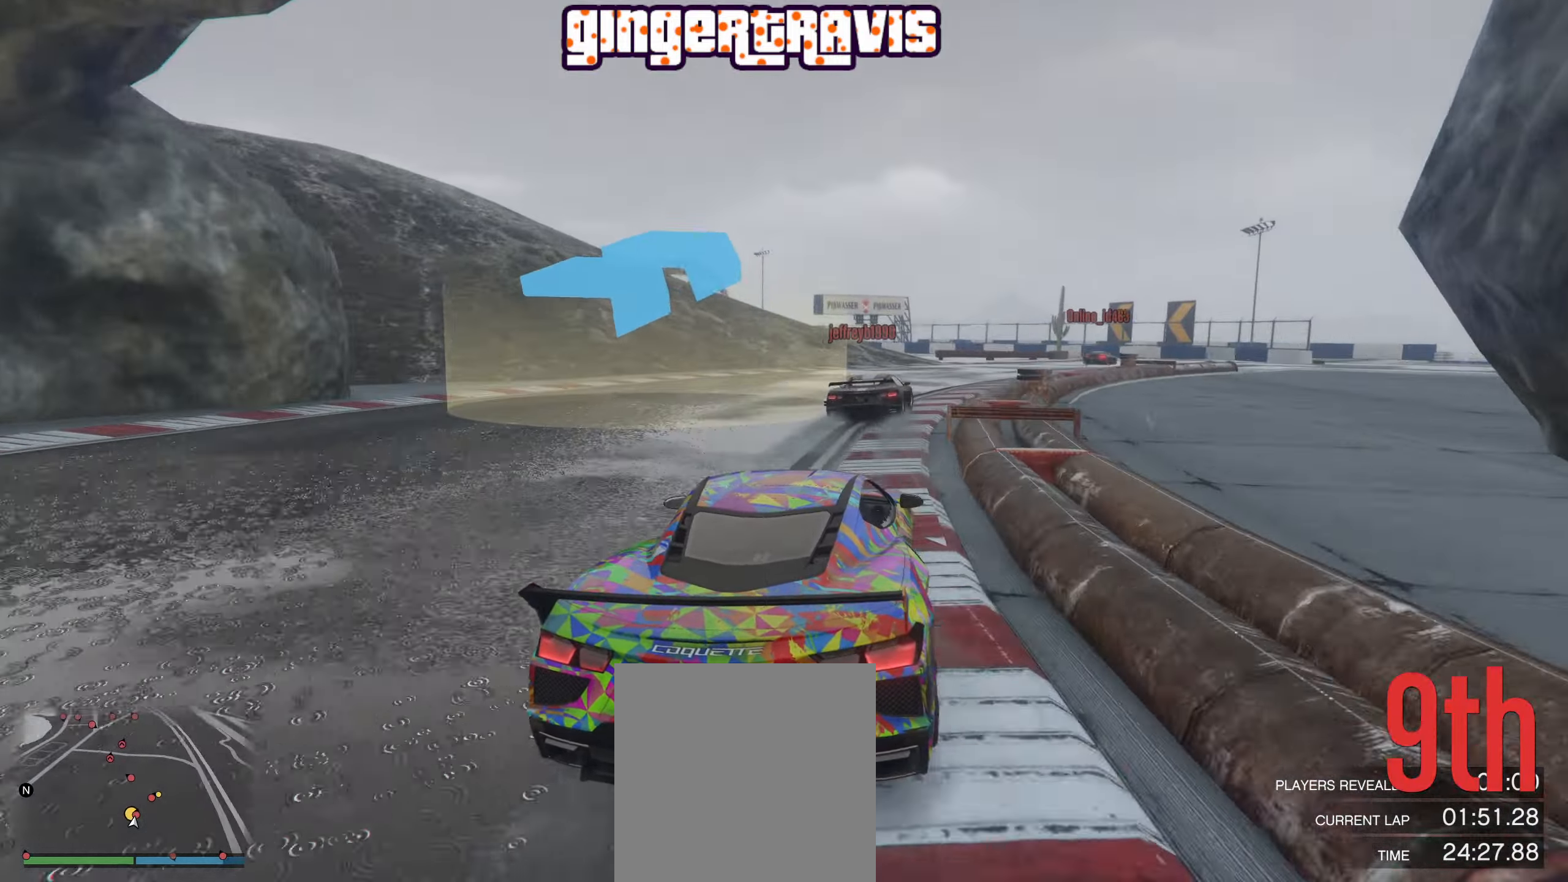
{"buttons": [], "left_stick": "center", "right_stick": "center", "events": [[84, "left_stick", "down-right"], [217, "left_stick", "center"], [316, "left_stick", "down-right"], [466, "left_stick", "center"]]}
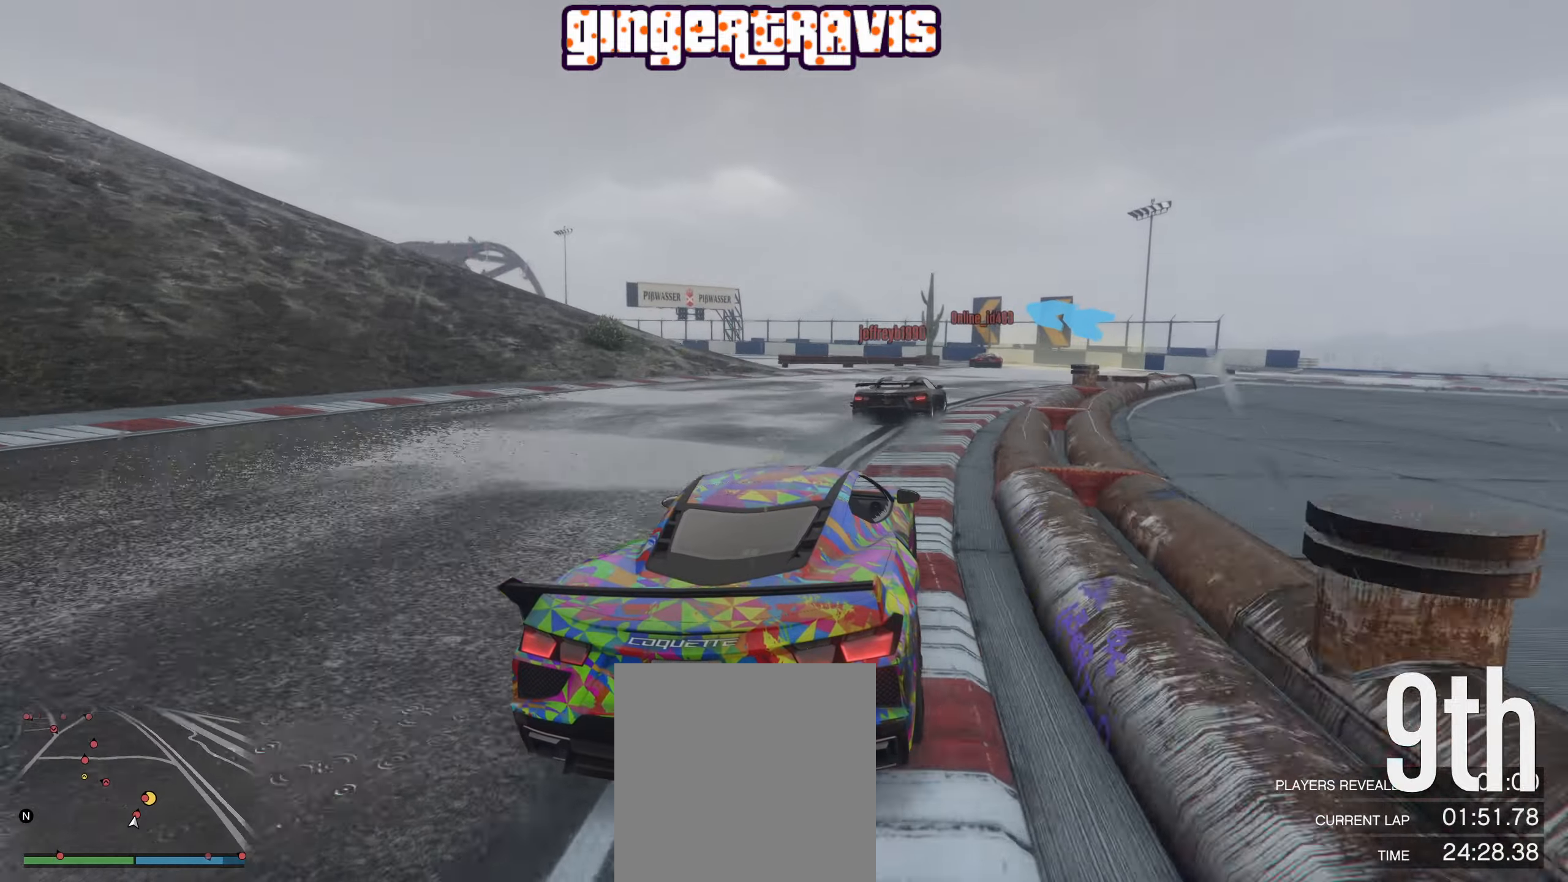
{"buttons": [], "left_stick": "center", "right_stick": "center", "events": [[100, "left_stick", "down-right"], [166, "R2", "down"], [366, "left_stick", "center"], [483, "R2", "up"]]}
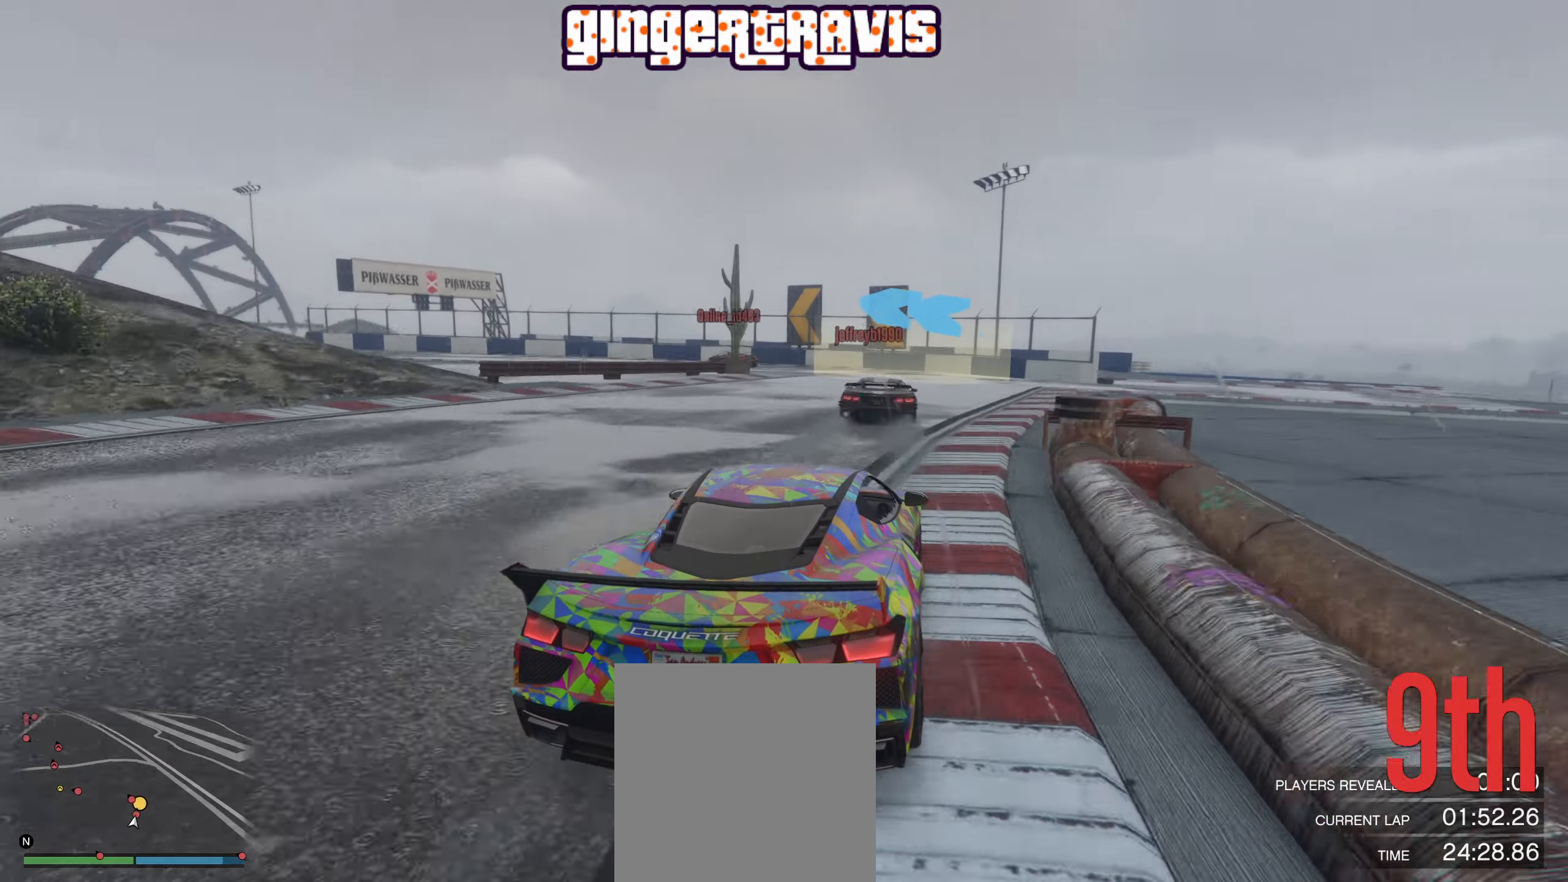
{"buttons": [], "left_stick": "down-left", "right_stick": "center", "events": [[150, "left_stick", "down-left"]]}
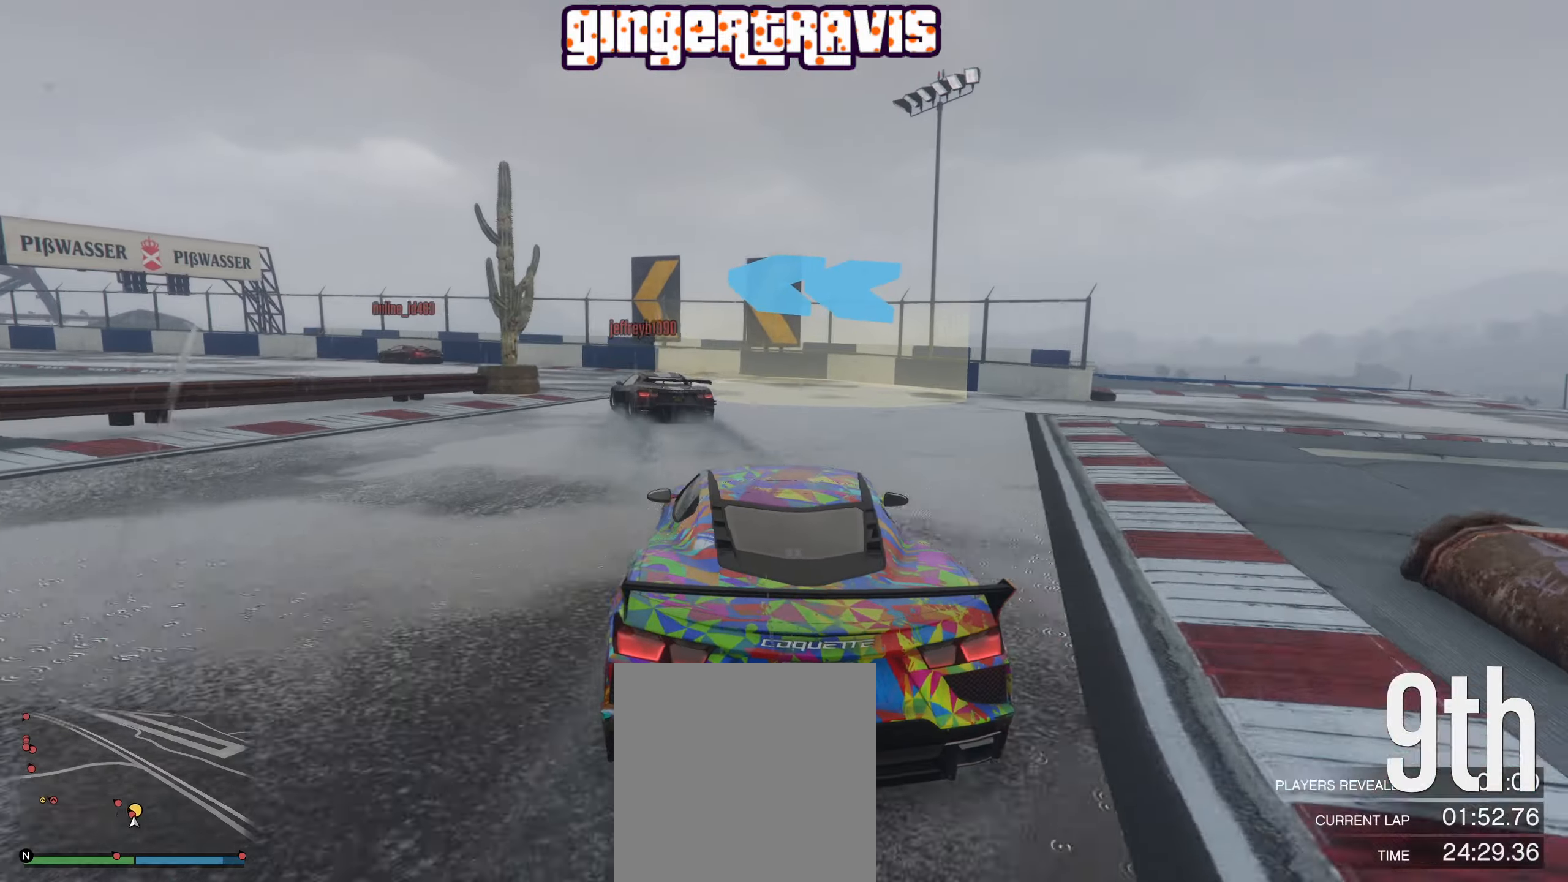
{"buttons": ["R2"], "left_stick": "down-left", "right_stick": "center", "events": [[116, "left_stick", "center"], [200, "left_stick", "down-left"], [450, "R2", "down"]]}
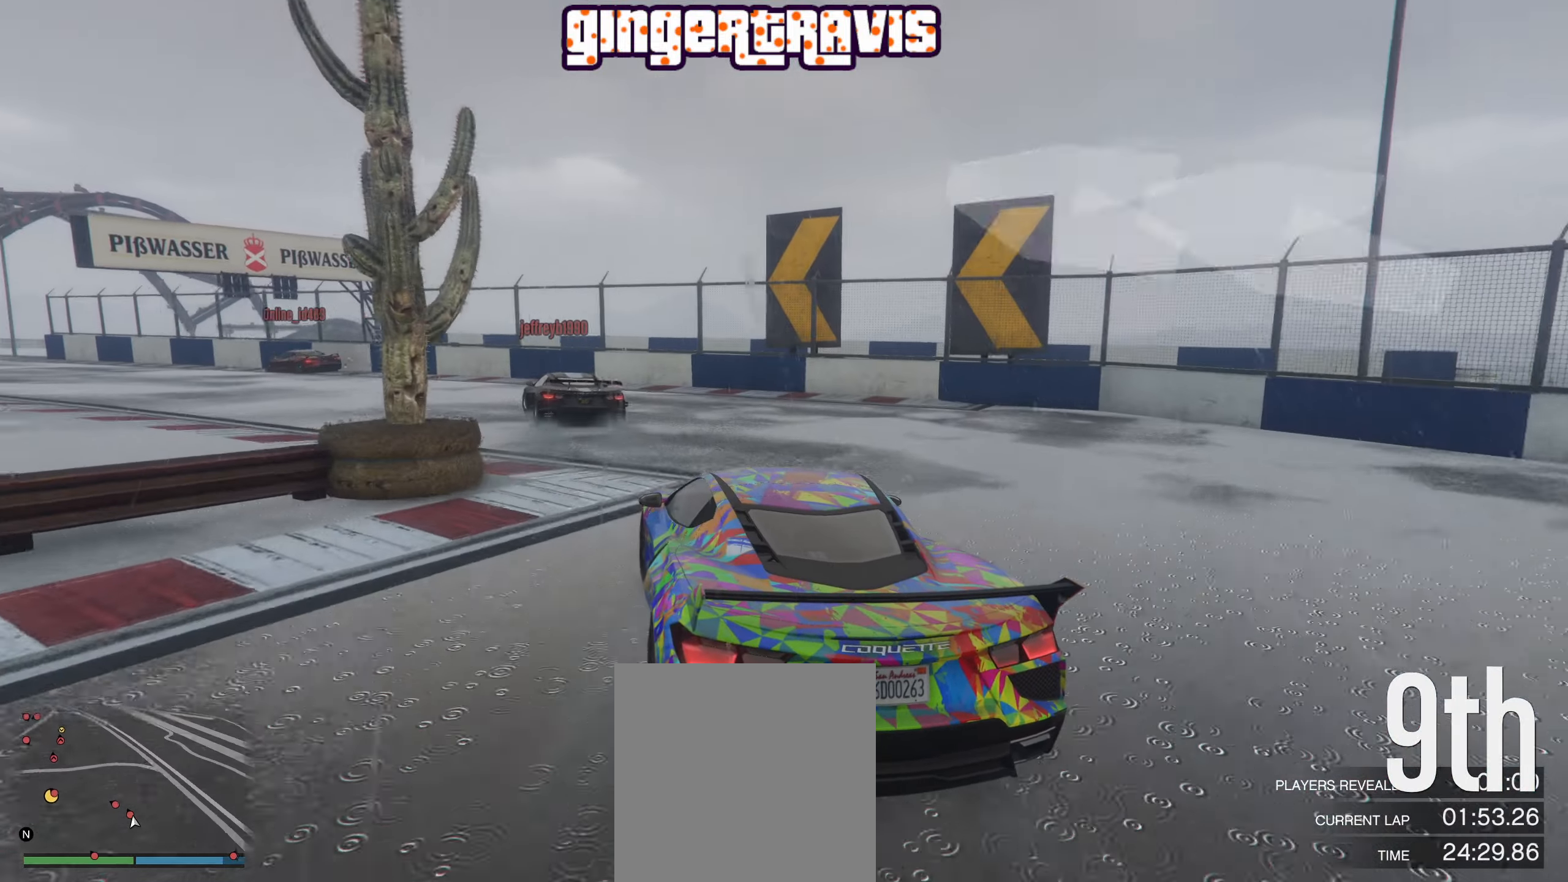
{"buttons": ["R2"], "left_stick": "down-left", "right_stick": "center", "events": [[133, "left_stick", "center"], [216, "left_stick", "down-left"], [416, "left_stick", "center"], [466, "left_stick", "down-left"]]}
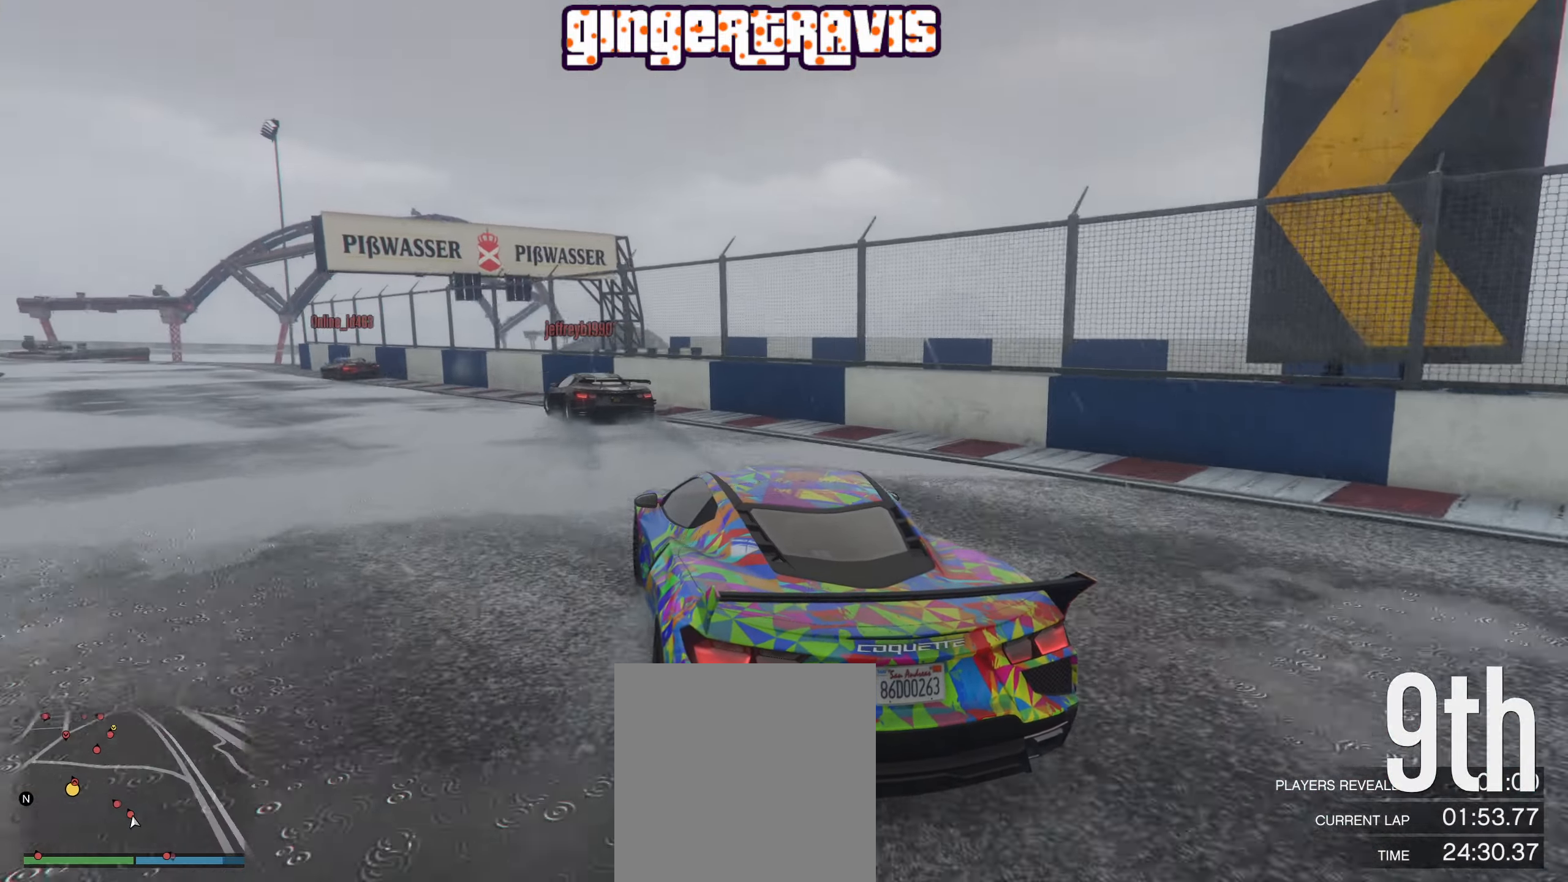
{"buttons": ["R2"], "left_stick": "center", "right_stick": "center", "events": [[183, "left_stick", "center"], [250, "left_stick", "down-left"], [450, "left_stick", "center"]]}
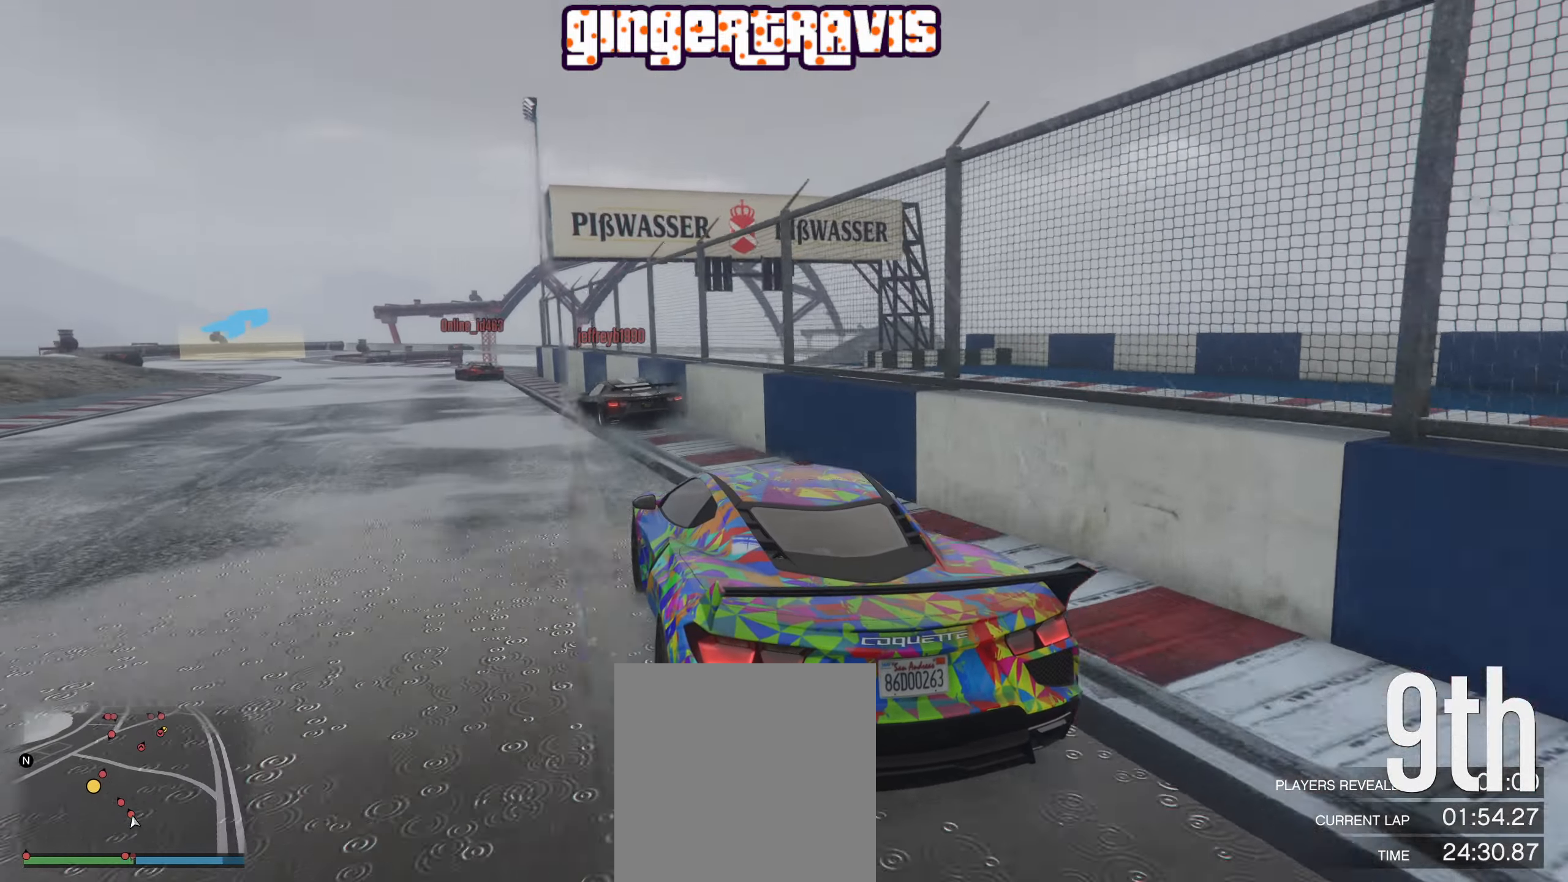
{"buttons": ["R2"], "left_stick": "down-left", "right_stick": "center", "events": [[66, "left_stick", "down-left"], [250, "left_stick", "center"], [450, "left_stick", "down-left"]]}
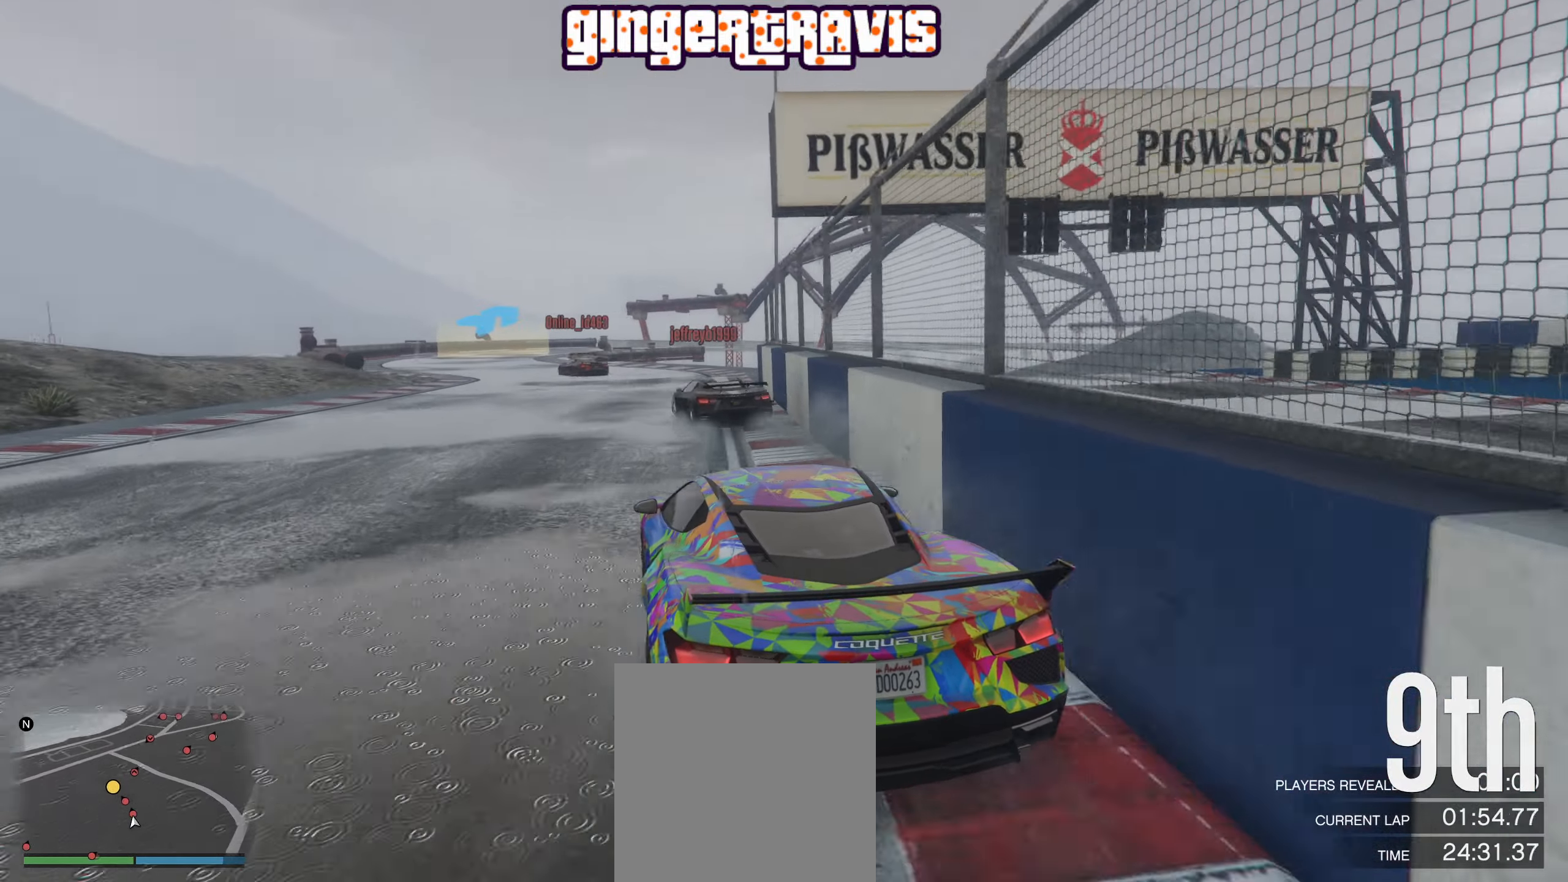
{"buttons": ["R2"], "left_stick": "down-left", "right_stick": "center", "events": [[150, "left_stick", "center"], [366, "left_stick", "down-left"]]}
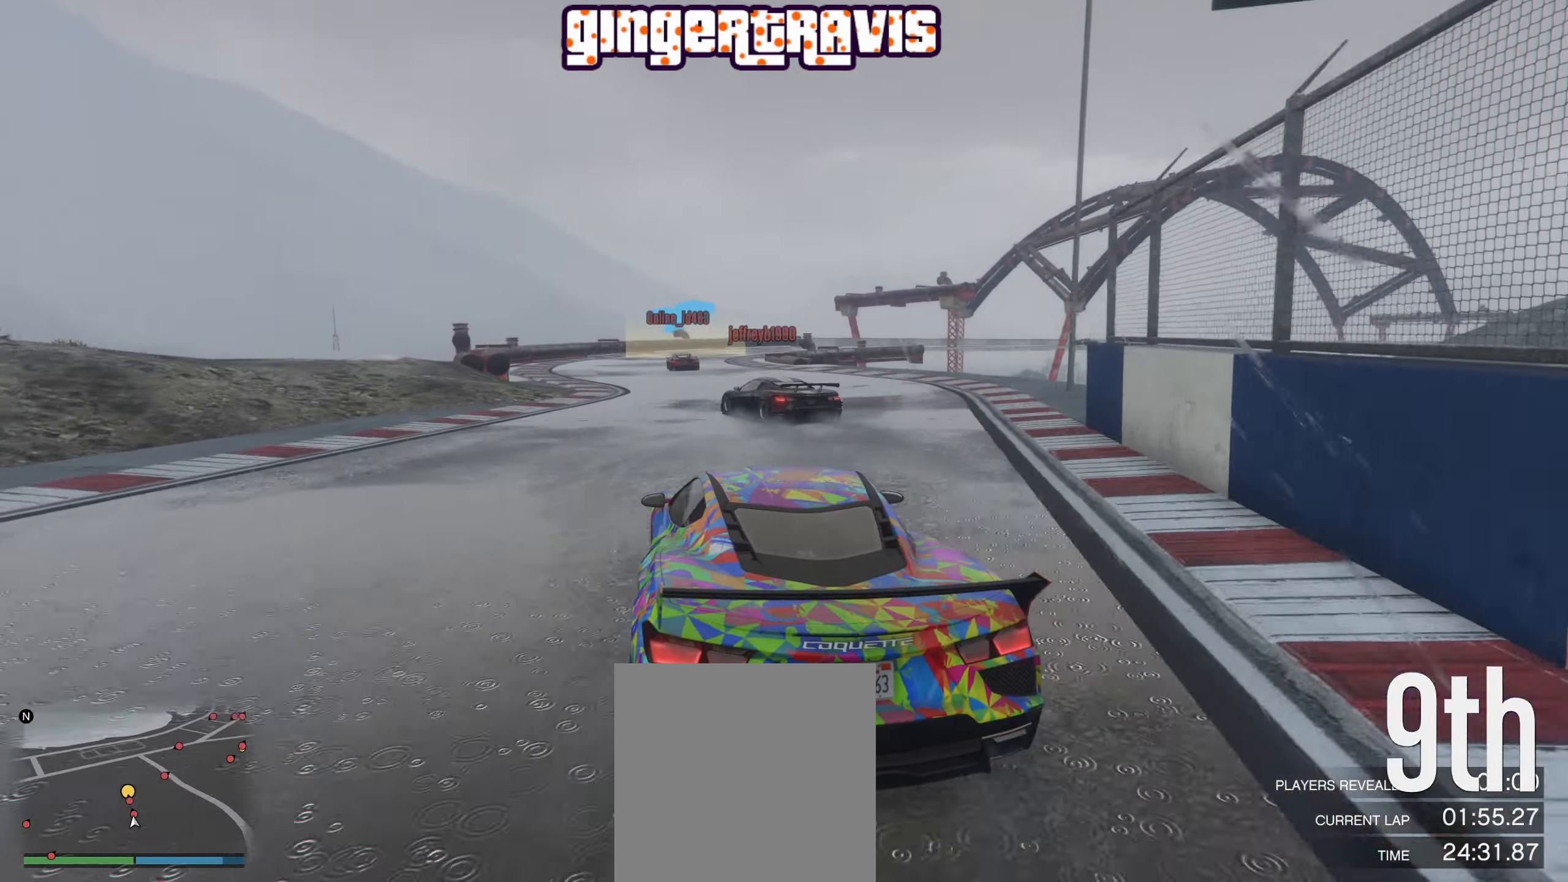
{"buttons": ["R2"], "left_stick": "right", "right_stick": "center", "events": [[83, "left_stick", "center"], [450, "left_stick", "right"]]}
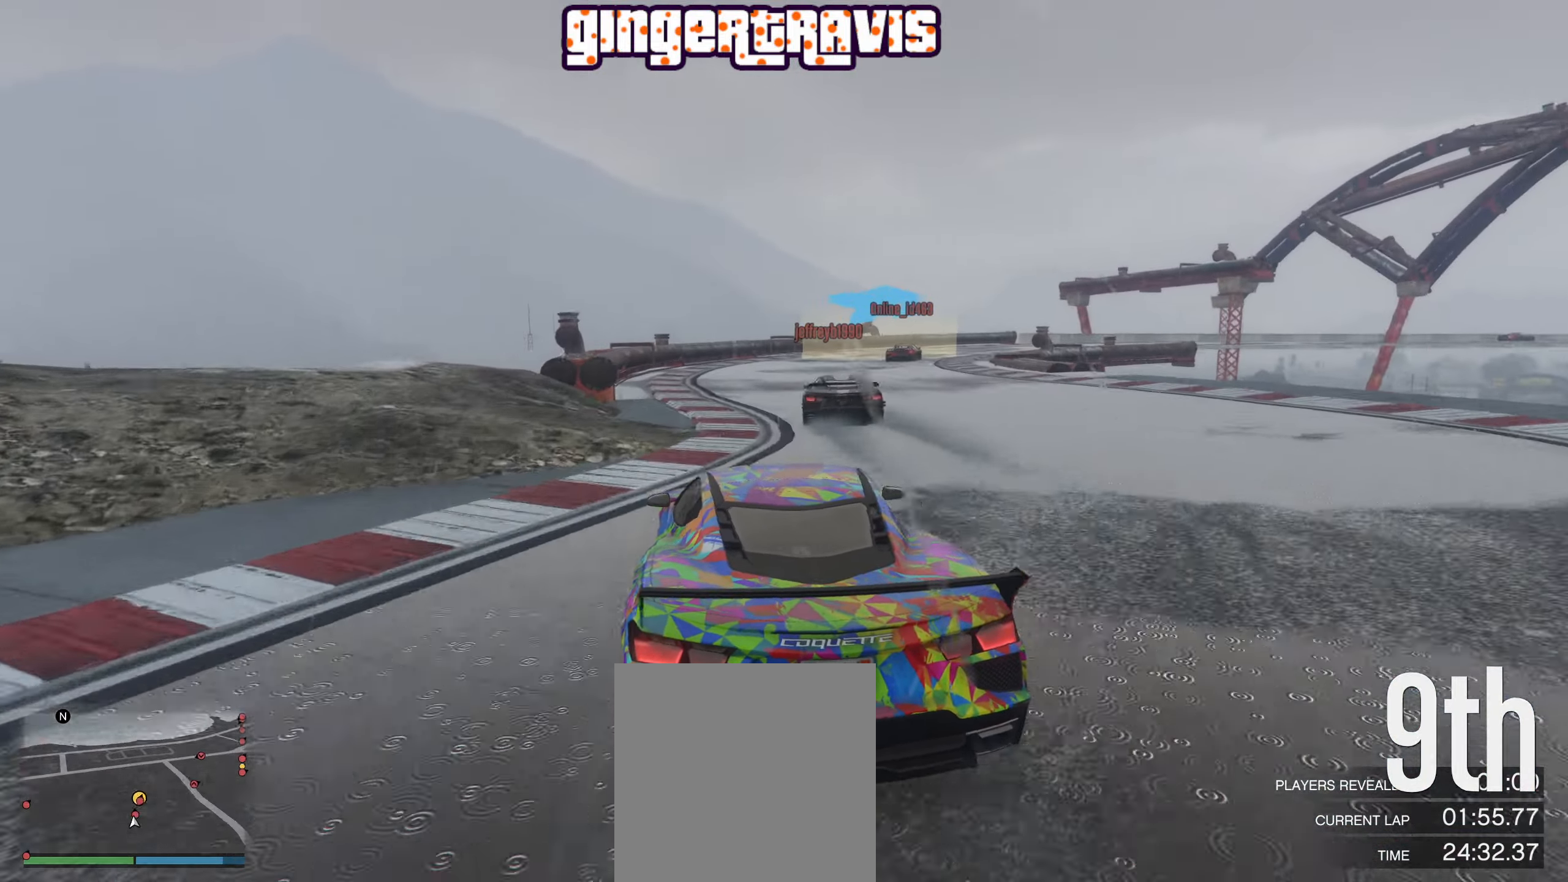
{"buttons": ["R2"], "left_stick": "center", "right_stick": "center", "events": [[133, "left_stick", "center"], [250, "left_stick", "down-right"], [416, "left_stick", "center"]]}
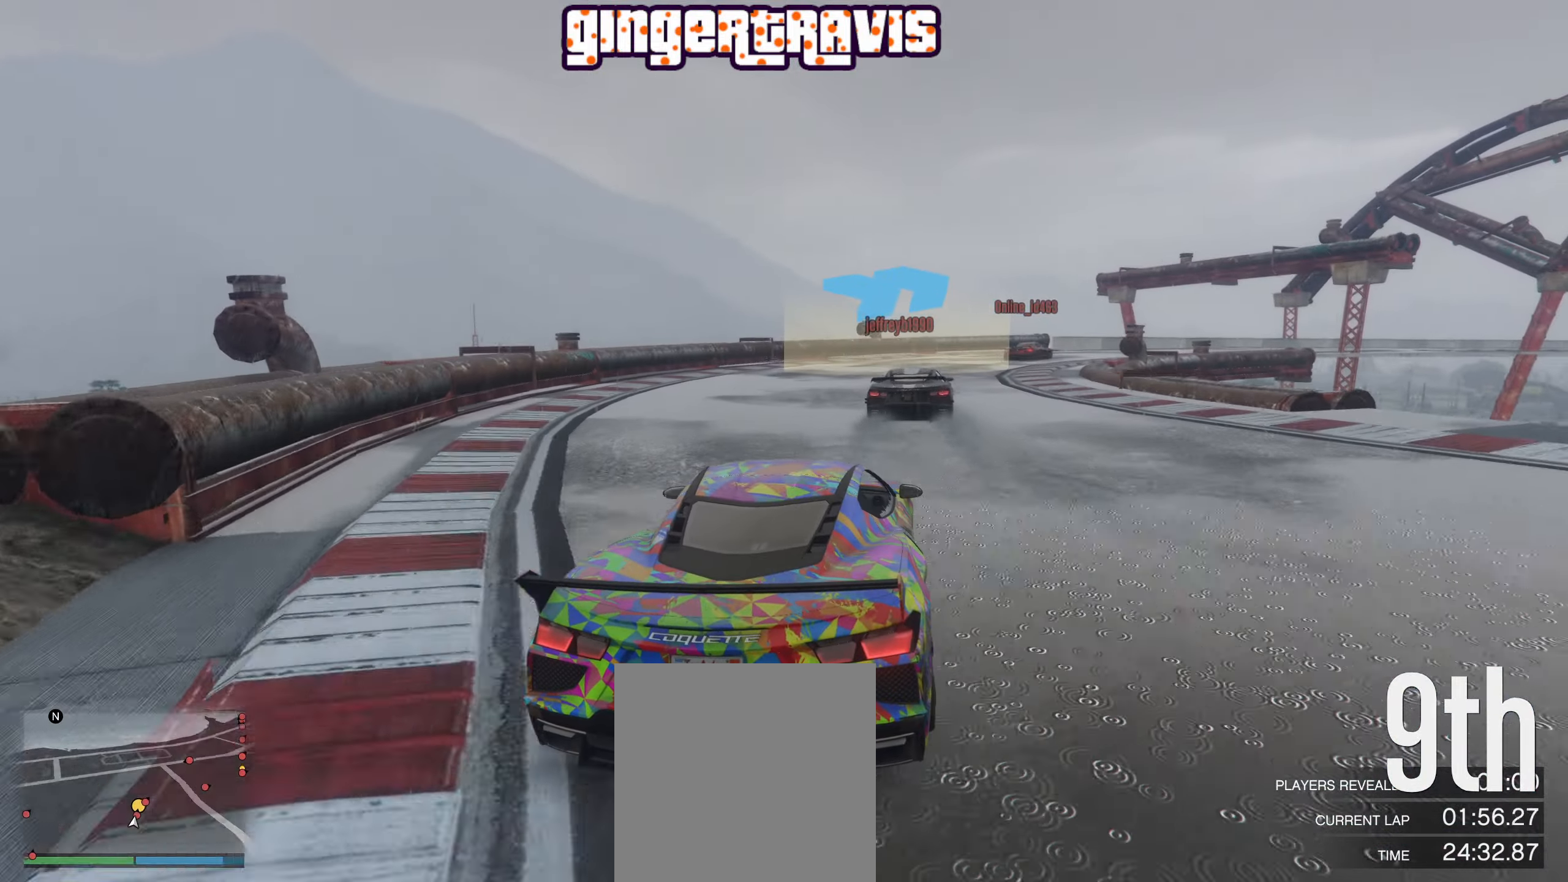
{"buttons": ["R2"], "left_stick": "center", "right_stick": "center", "events": [[50, "left_stick", "down-right"], [250, "left_stick", "center"], [300, "left_stick", "right"], [450, "left_stick", "center"]]}
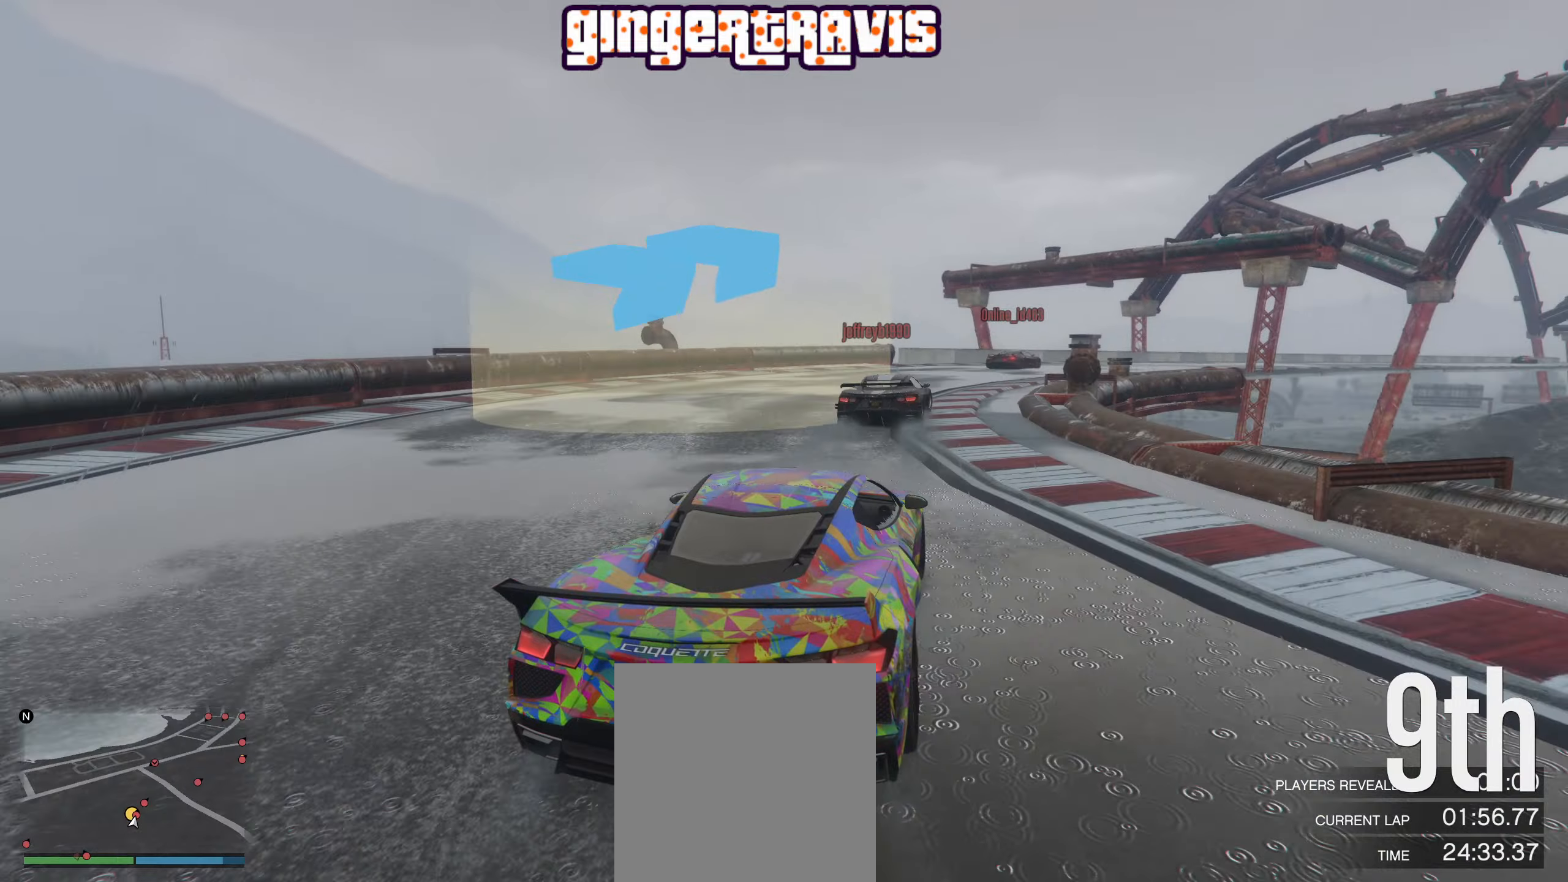
{"buttons": ["R2"], "left_stick": "down-right", "right_stick": "center", "events": [[117, "left_stick", "down-right"], [233, "left_stick", "center"], [383, "left_stick", "down-right"]]}
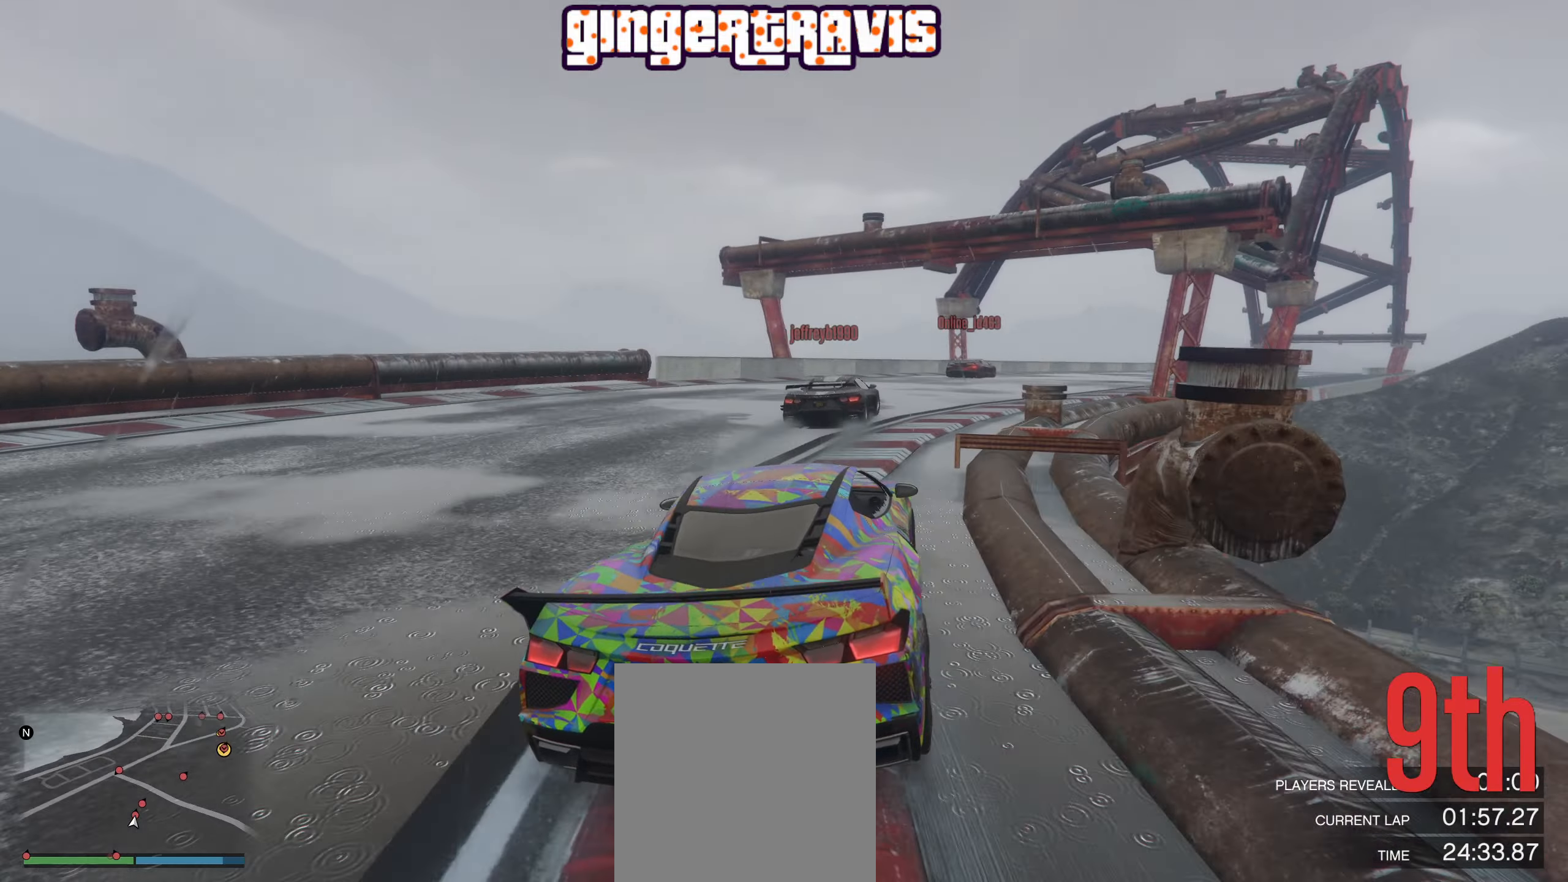
{"buttons": ["R2"], "left_stick": "center", "right_stick": "center", "events": [[50, "left_stick", "center"], [117, "left_stick", "right"], [200, "left_stick", "center"], [367, "left_stick", "right"], [450, "left_stick", "center"]]}
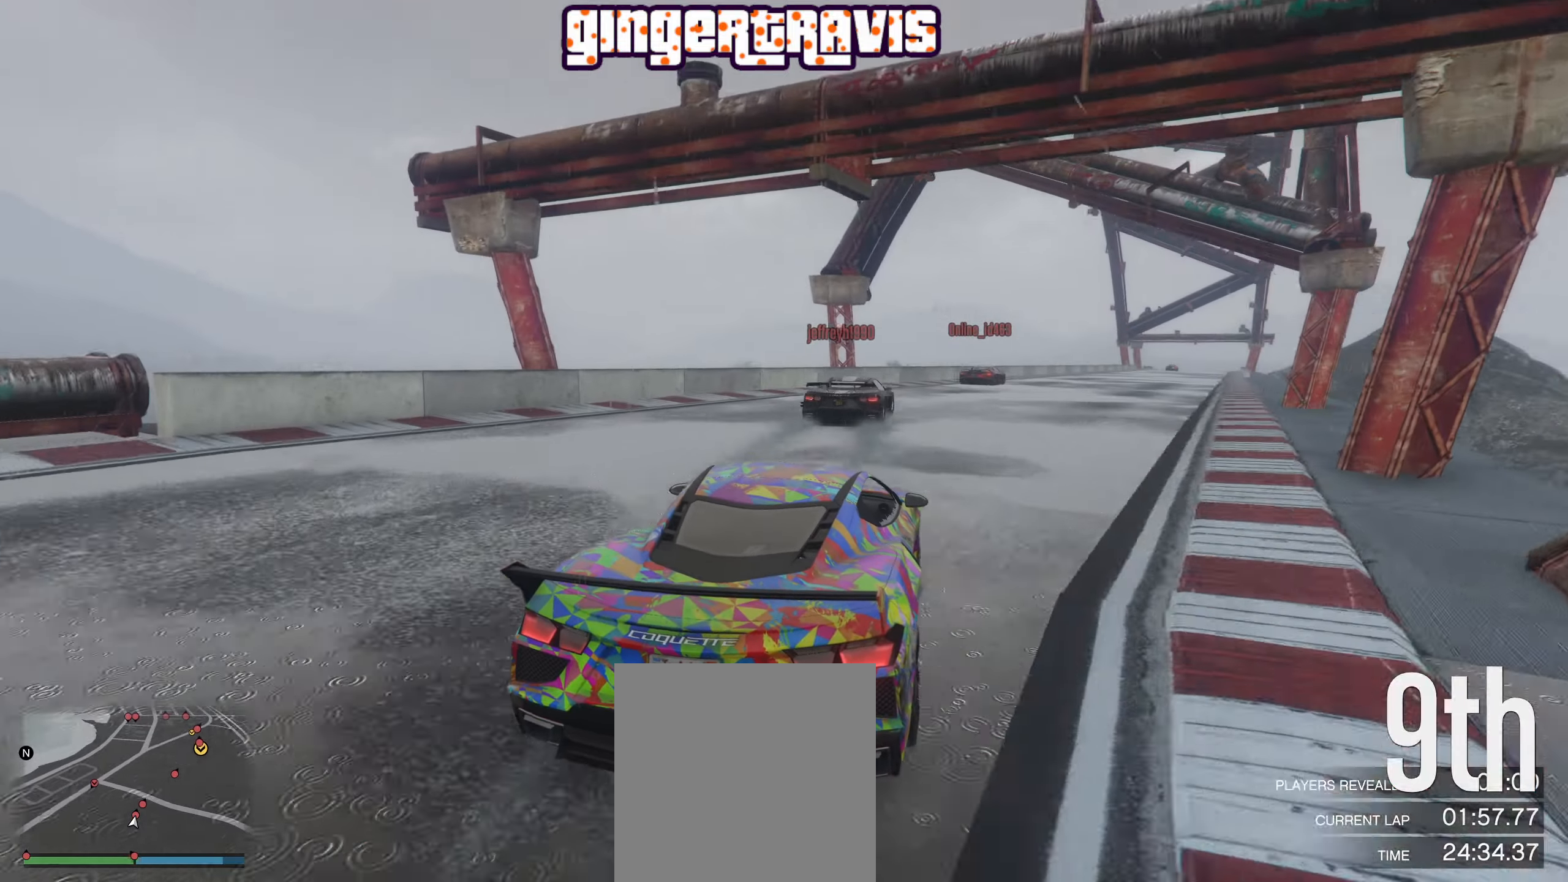
{"buttons": ["R2"], "left_stick": "right", "right_stick": "center", "events": [[100, "left_stick", "right"], [267, "left_stick", "center"], [500, "left_stick", "right"]]}
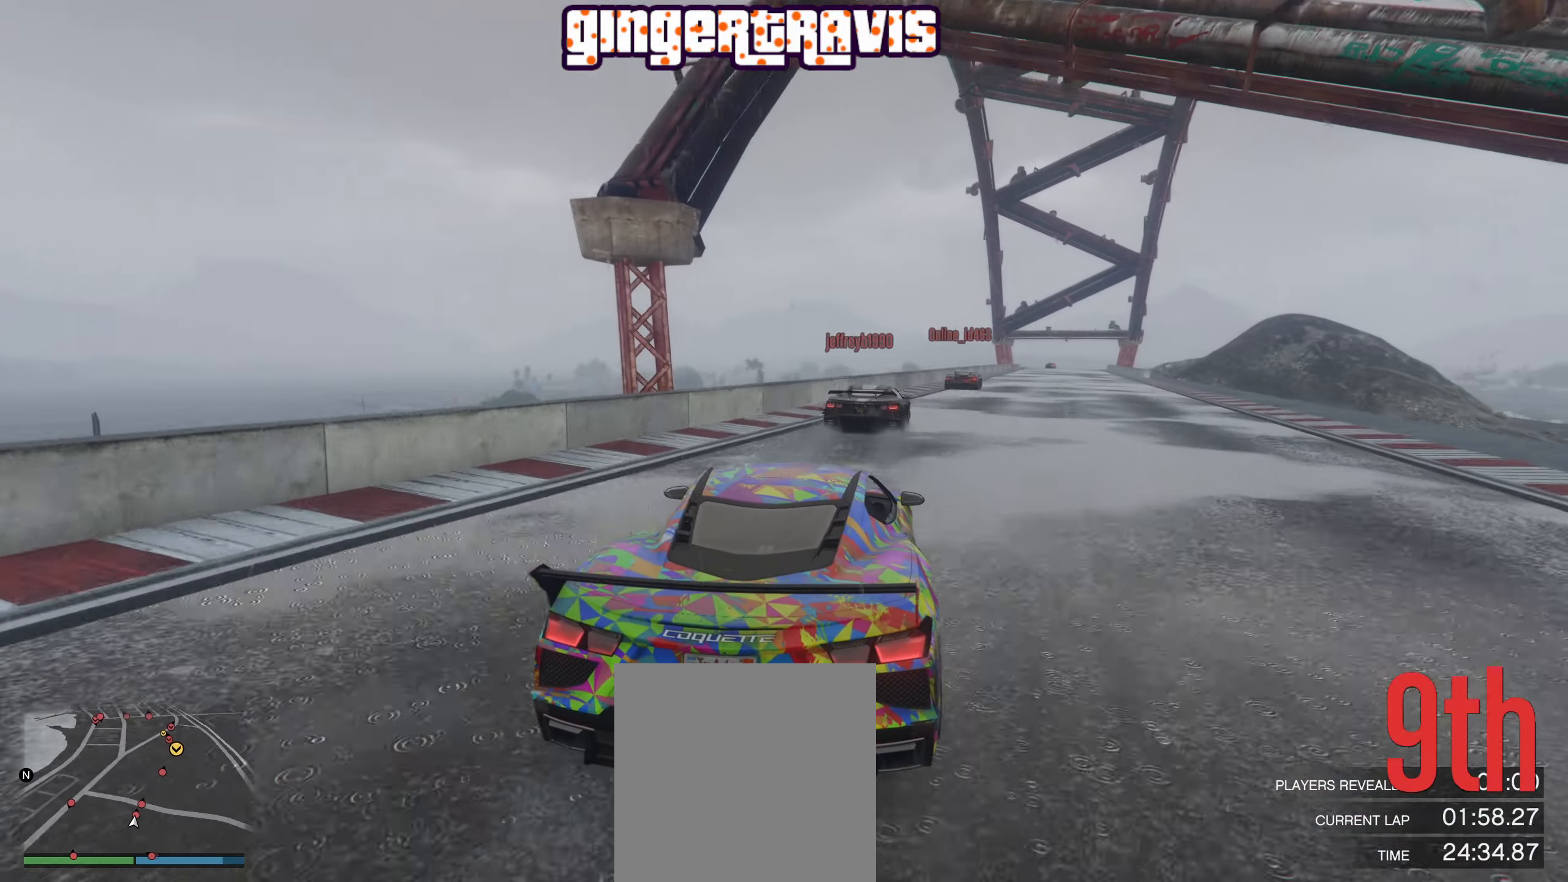
{"buttons": ["R2"], "left_stick": "right", "right_stick": "center", "events": [[133, "left_stick", "center"], [483, "left_stick", "right"]]}
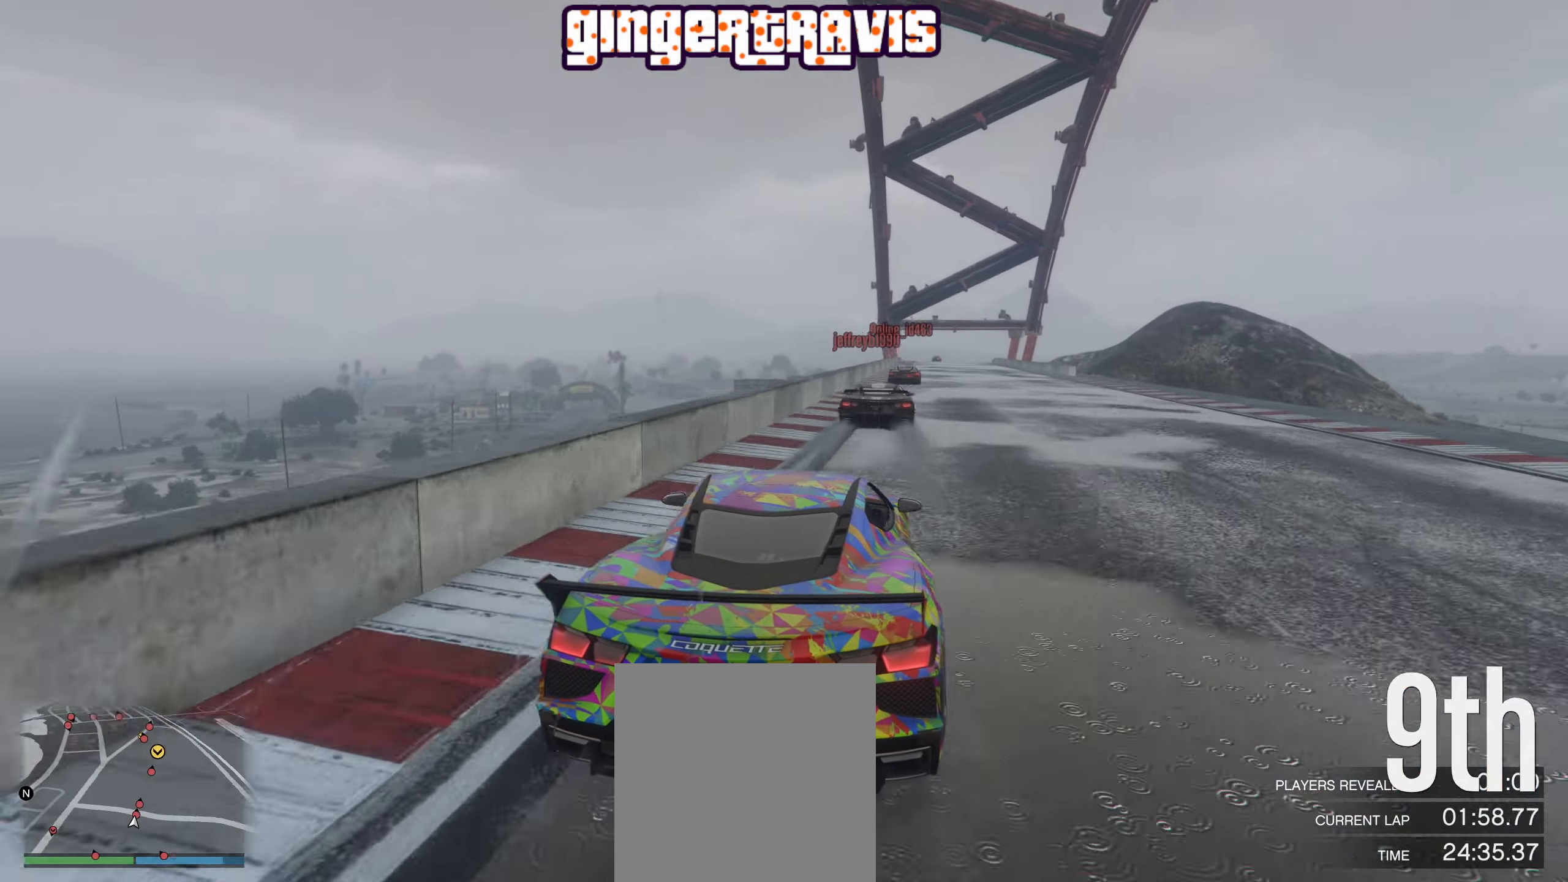
{"buttons": ["R2"], "left_stick": "center", "right_stick": "center", "events": [[100, "left_stick", "center"]]}
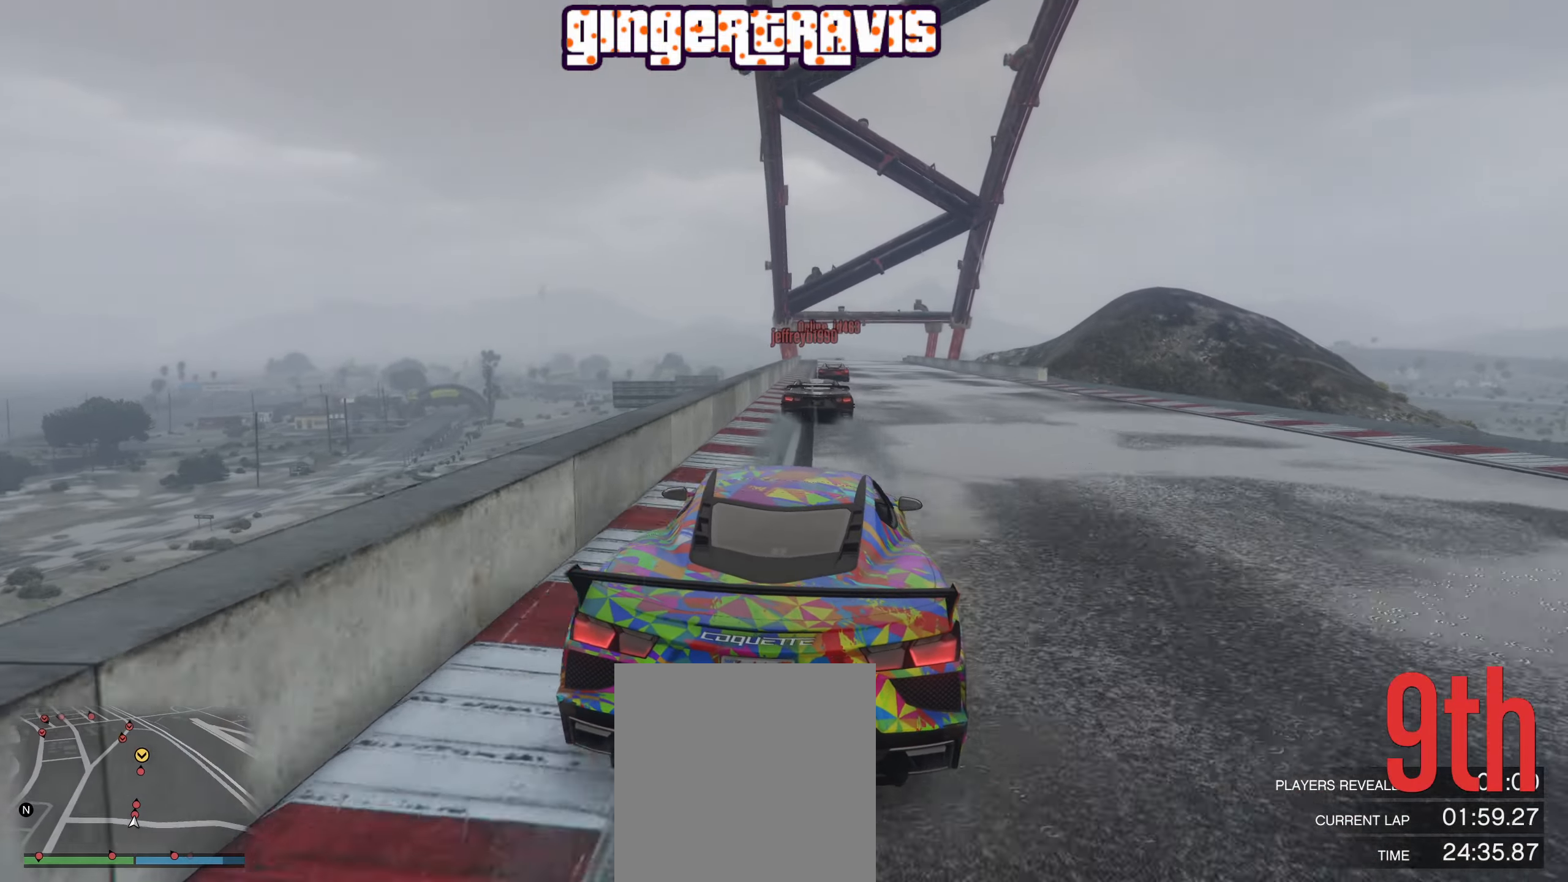
{"buttons": ["R2"], "left_stick": "center", "right_stick": "center", "events": [[417, "left_stick", "right"], [467, "left_stick", "center"]]}
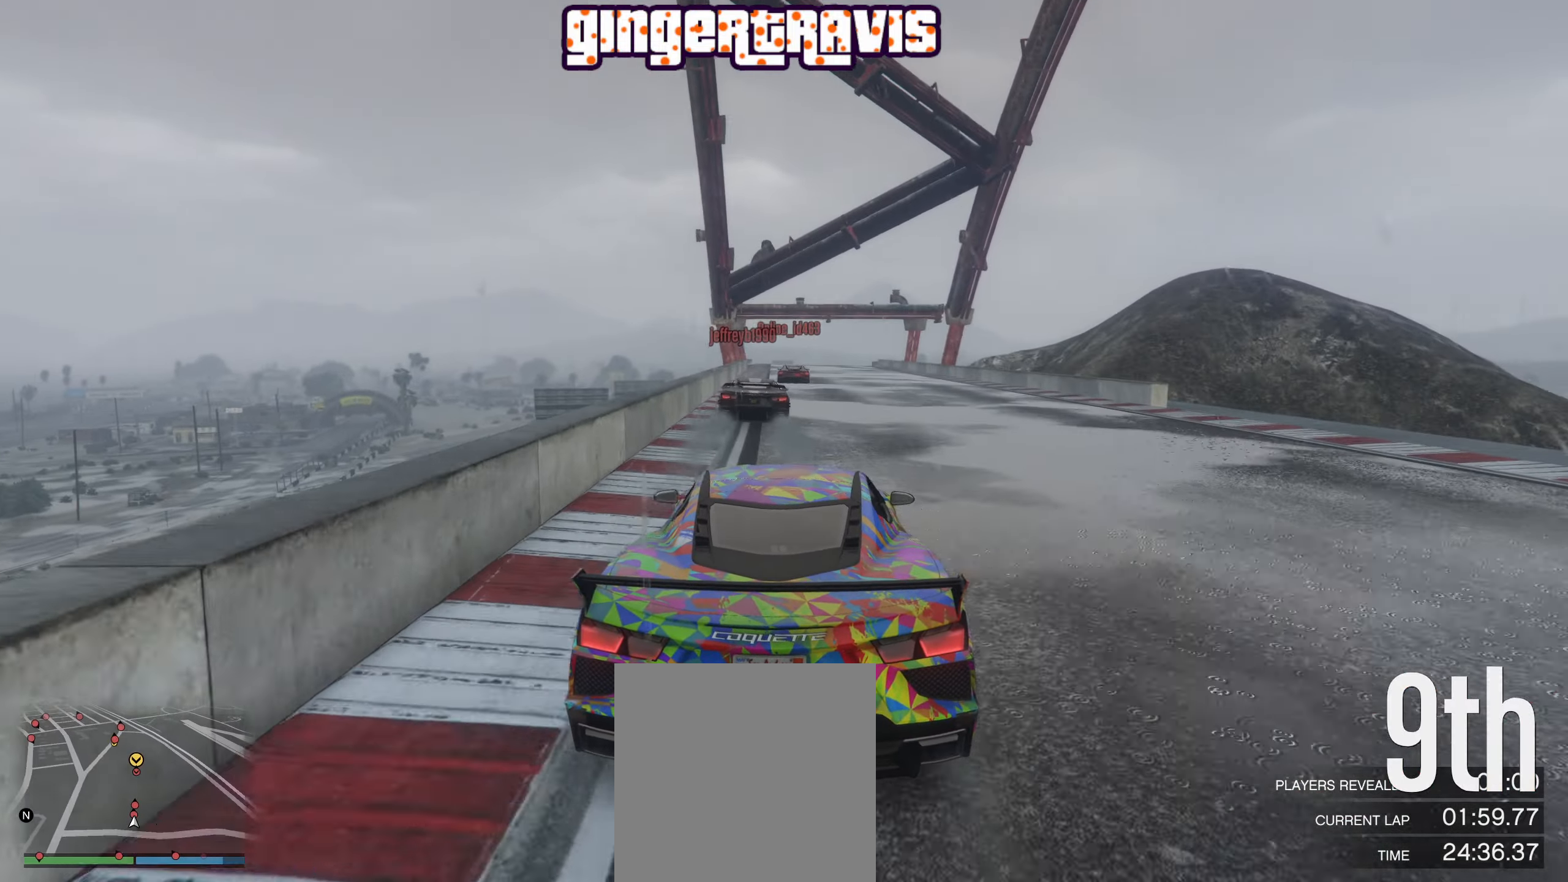
{"buttons": ["R2"], "left_stick": "center", "right_stick": "center", "events": [[333, "left_stick", "left"], [400, "left_stick", "center"]]}
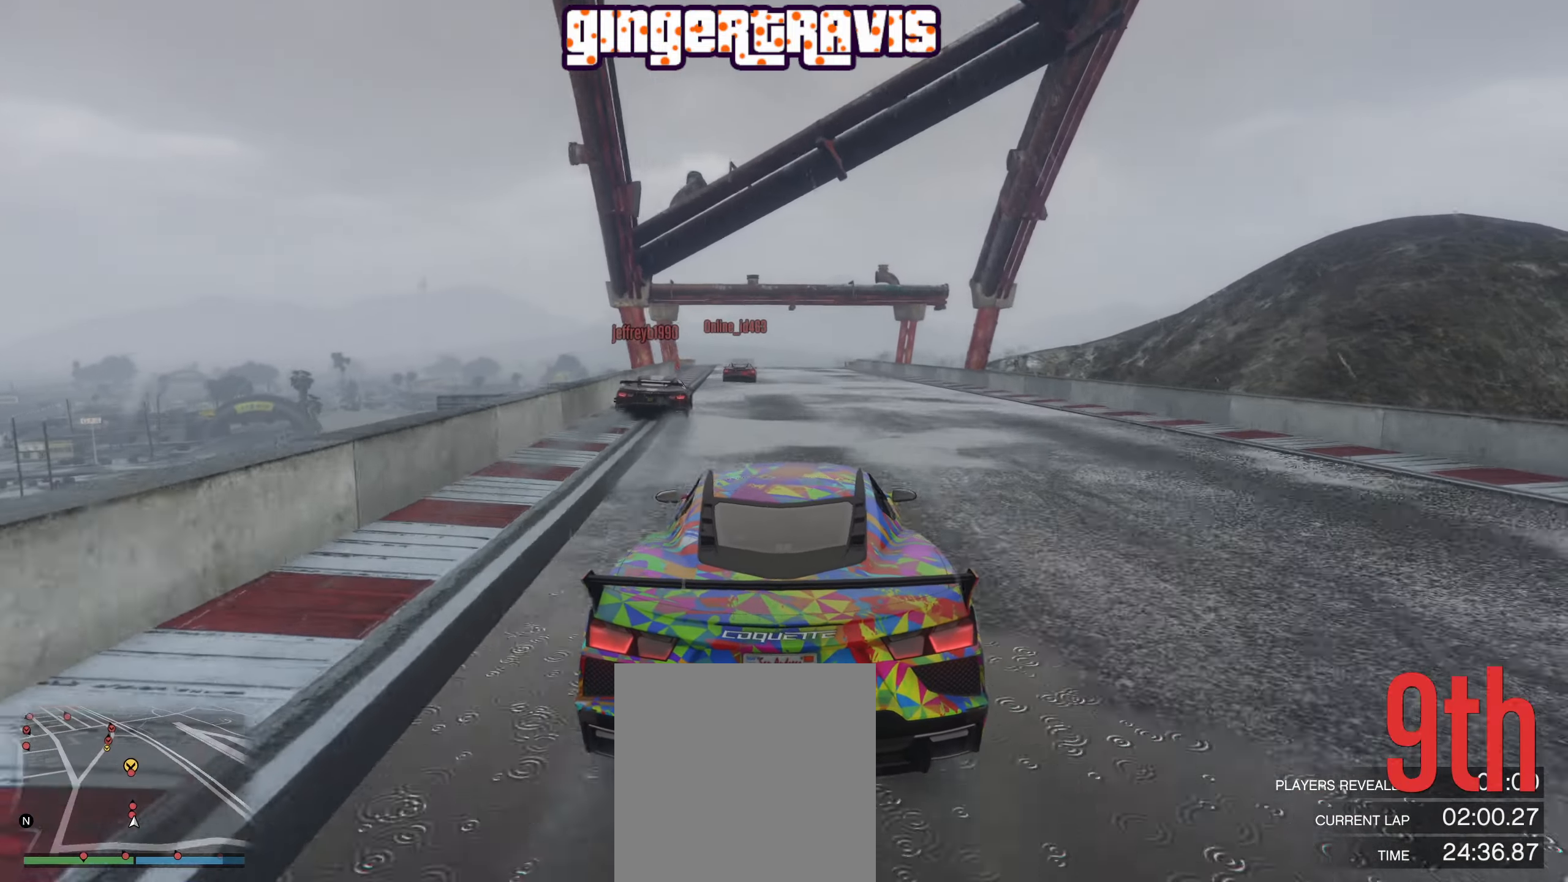
{"buttons": ["R2"], "left_stick": "center", "right_stick": "center", "events": []}